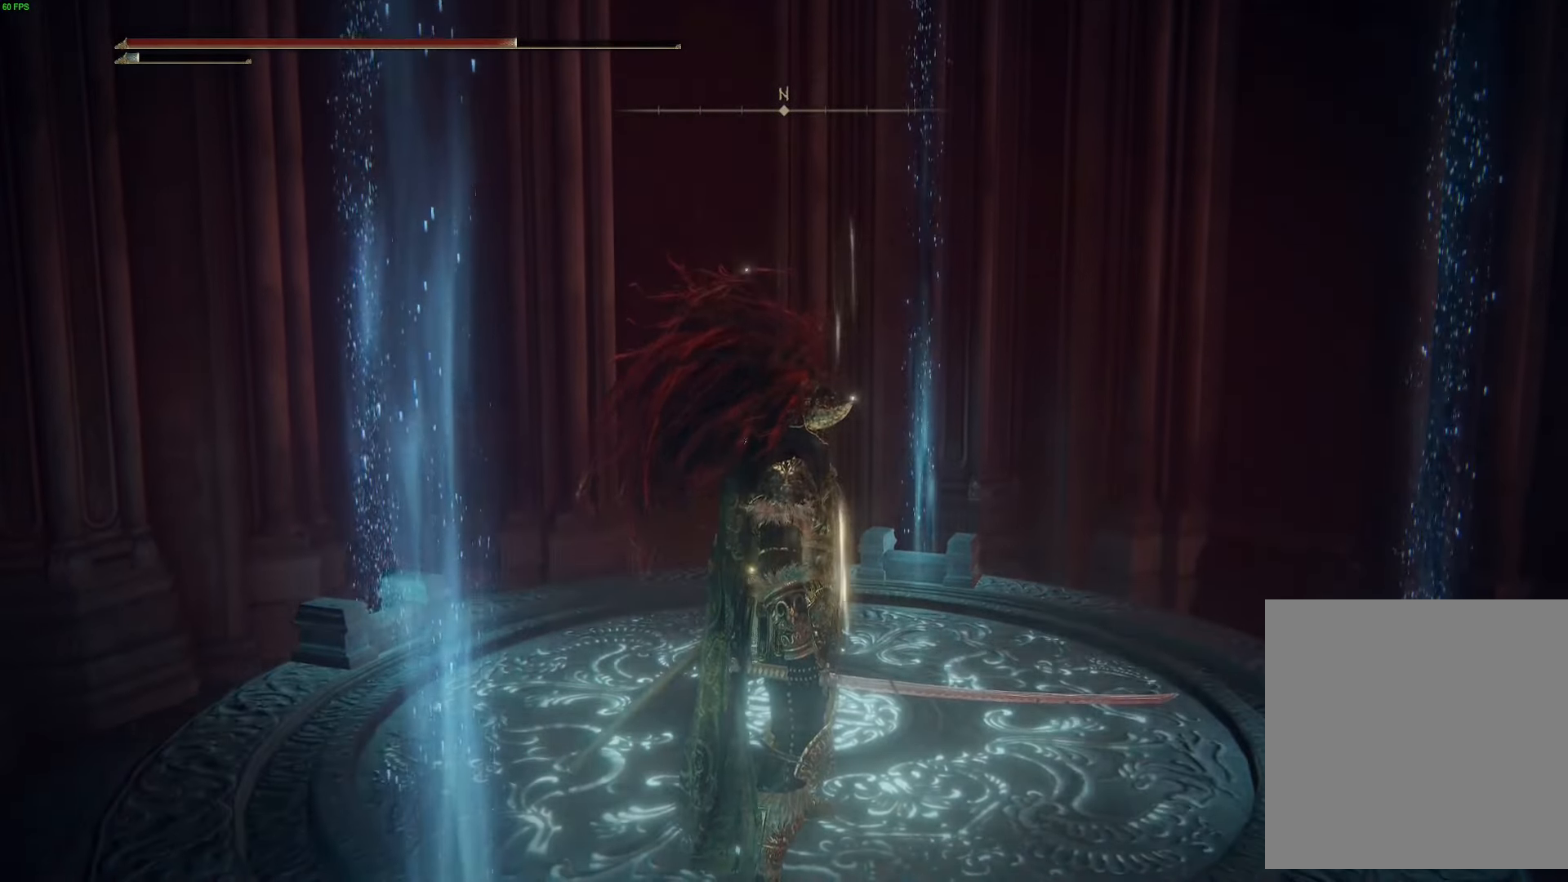
Gameplay with a controller (Xbox layout); each line is a JSON object with the inputs held at the frame after it. "events" lists button and stick changes between this image and that frame as [ms after this image, input, new state], when the widget could be followed in between.
{"buttons": [], "left_stick": "center", "right_stick": "right", "events": [[183, "right_stick", "right"]]}
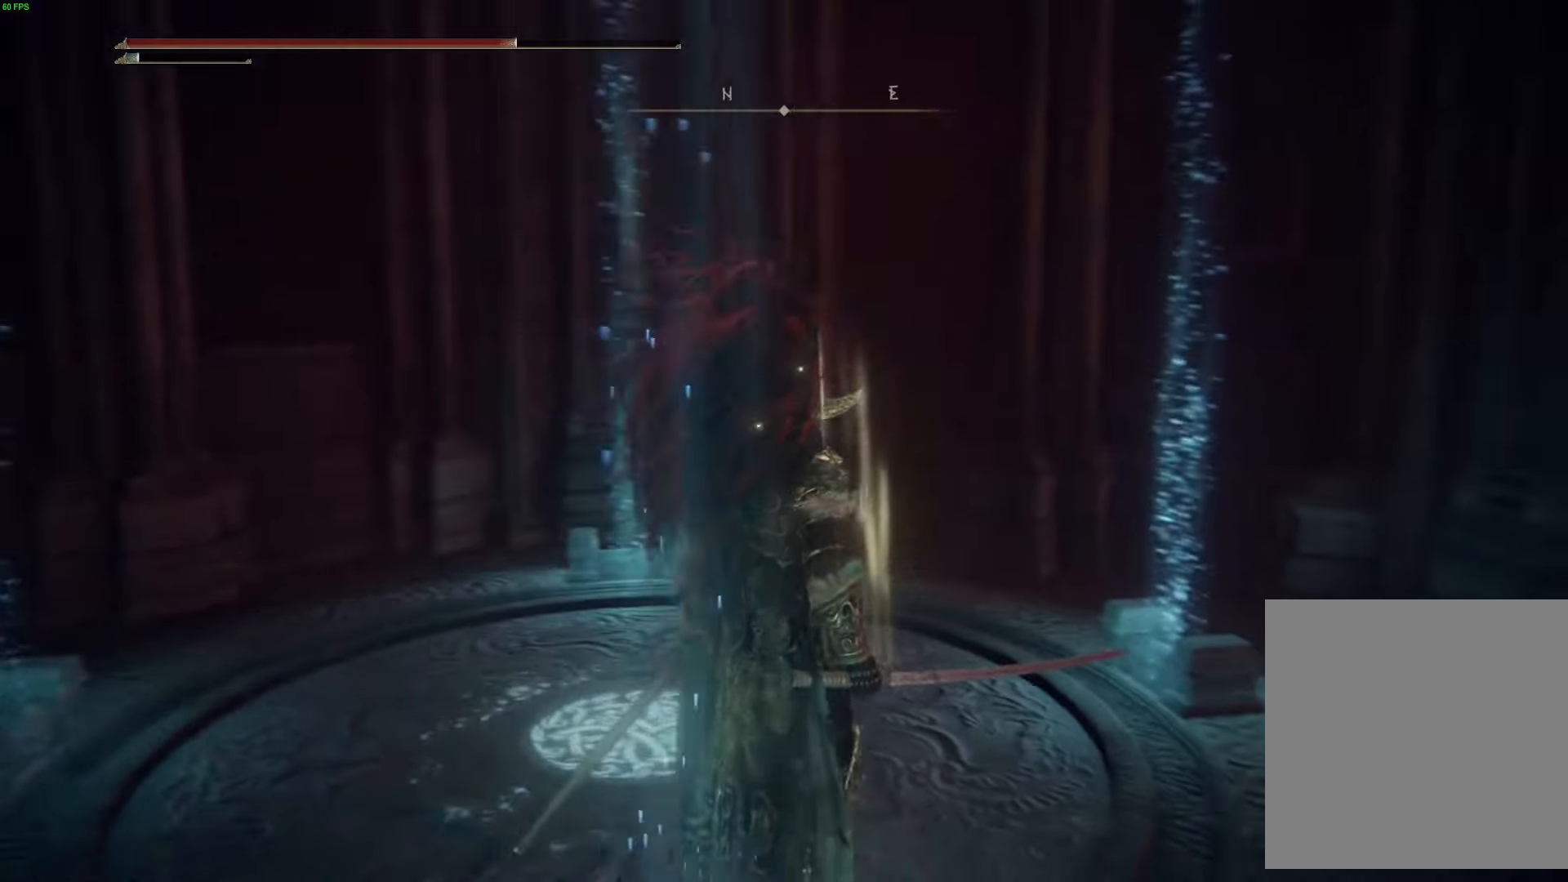
{"buttons": [], "left_stick": "center", "right_stick": "right", "events": []}
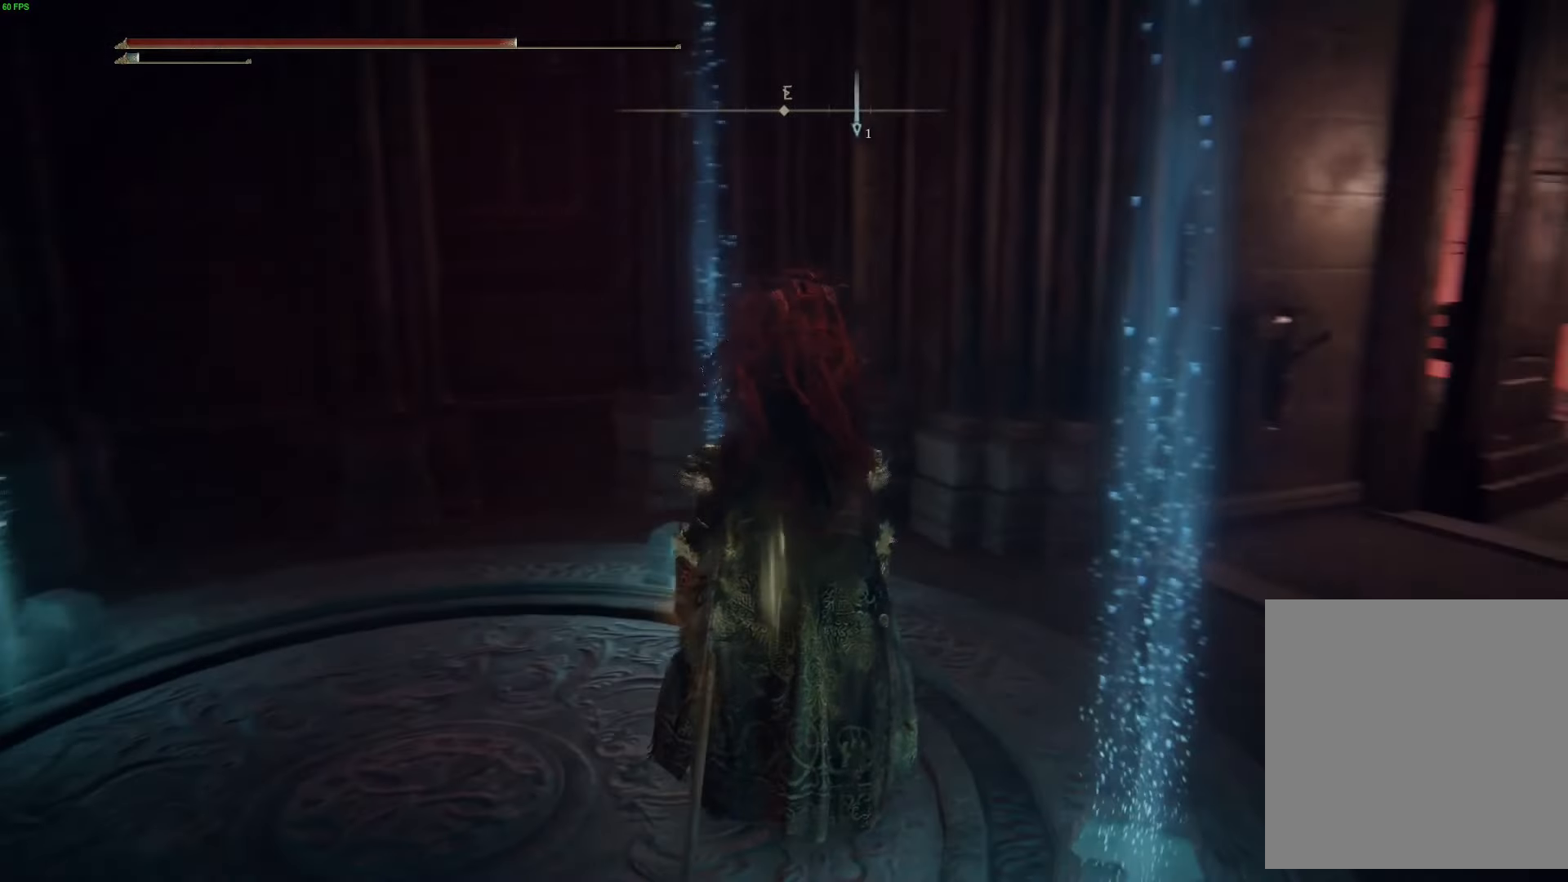
{"buttons": [], "left_stick": "center", "right_stick": "right", "events": [[117, "DPAD_DOWN", "down"], [250, "DPAD_DOWN", "up"]]}
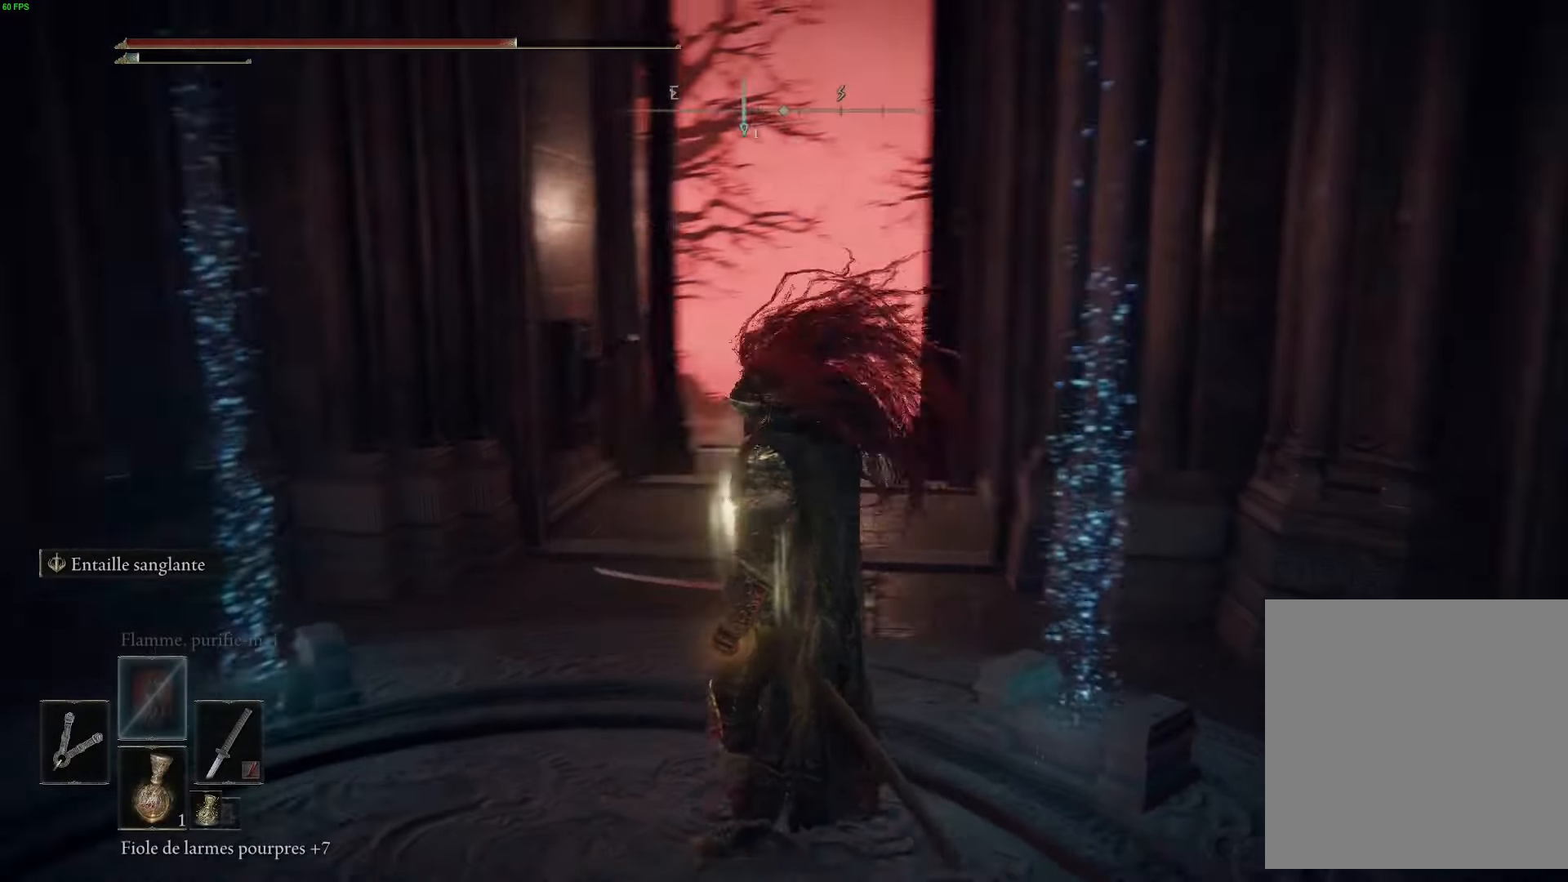
{"buttons": [], "left_stick": "up", "right_stick": "center", "events": [[33, "left_stick", "up"], [33, "right_stick", "center"]]}
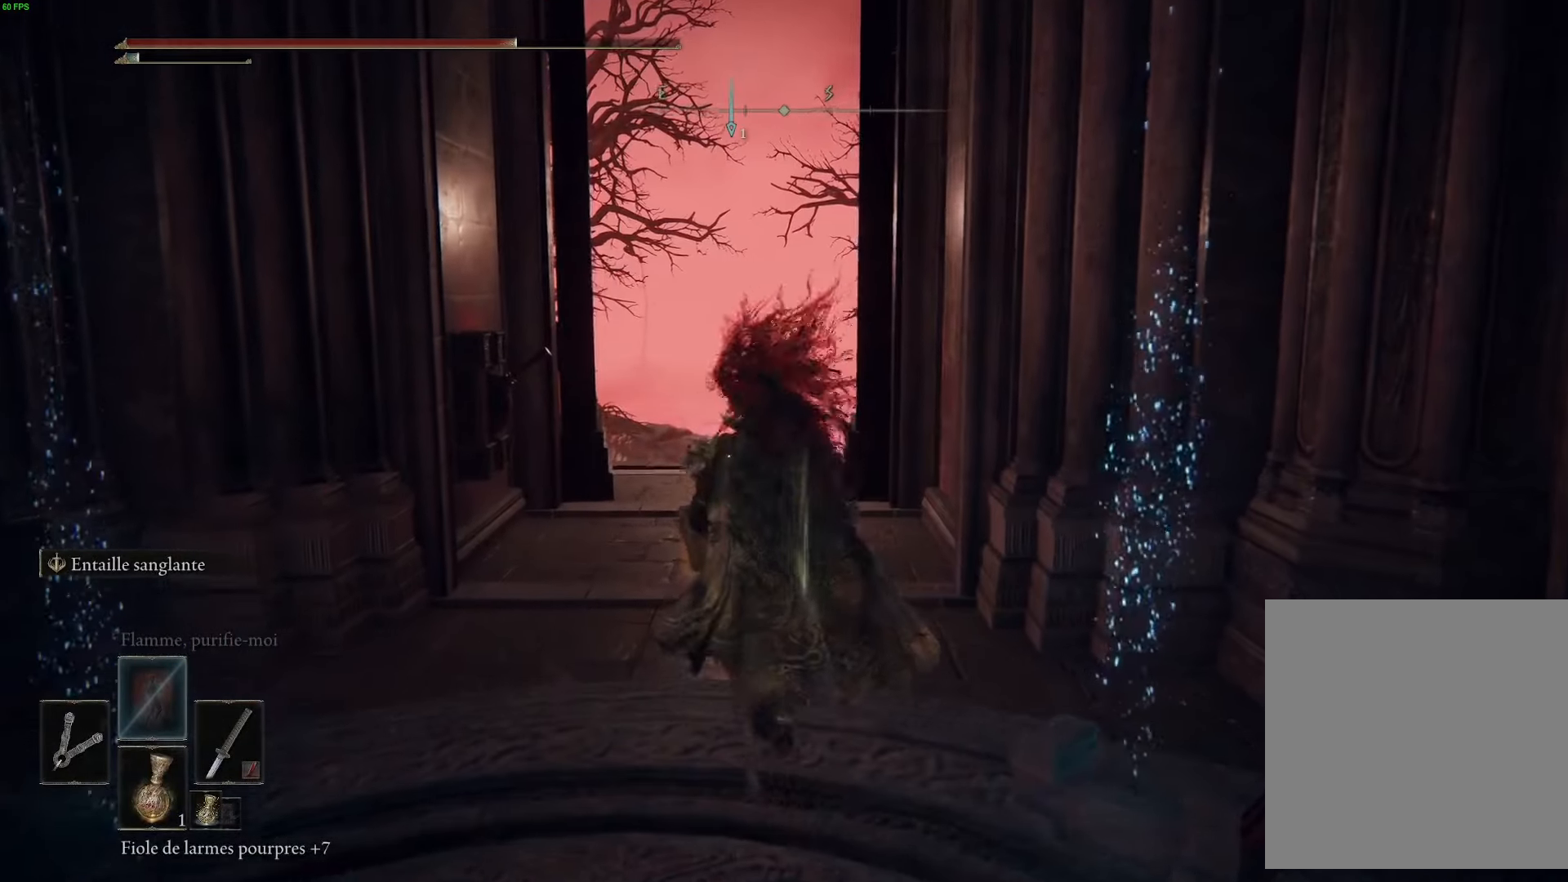
{"buttons": ["B"], "left_stick": "up", "right_stick": "center", "events": [[83, "right_stick", "down-right"], [267, "right_stick", "center"], [367, "B", "down"]]}
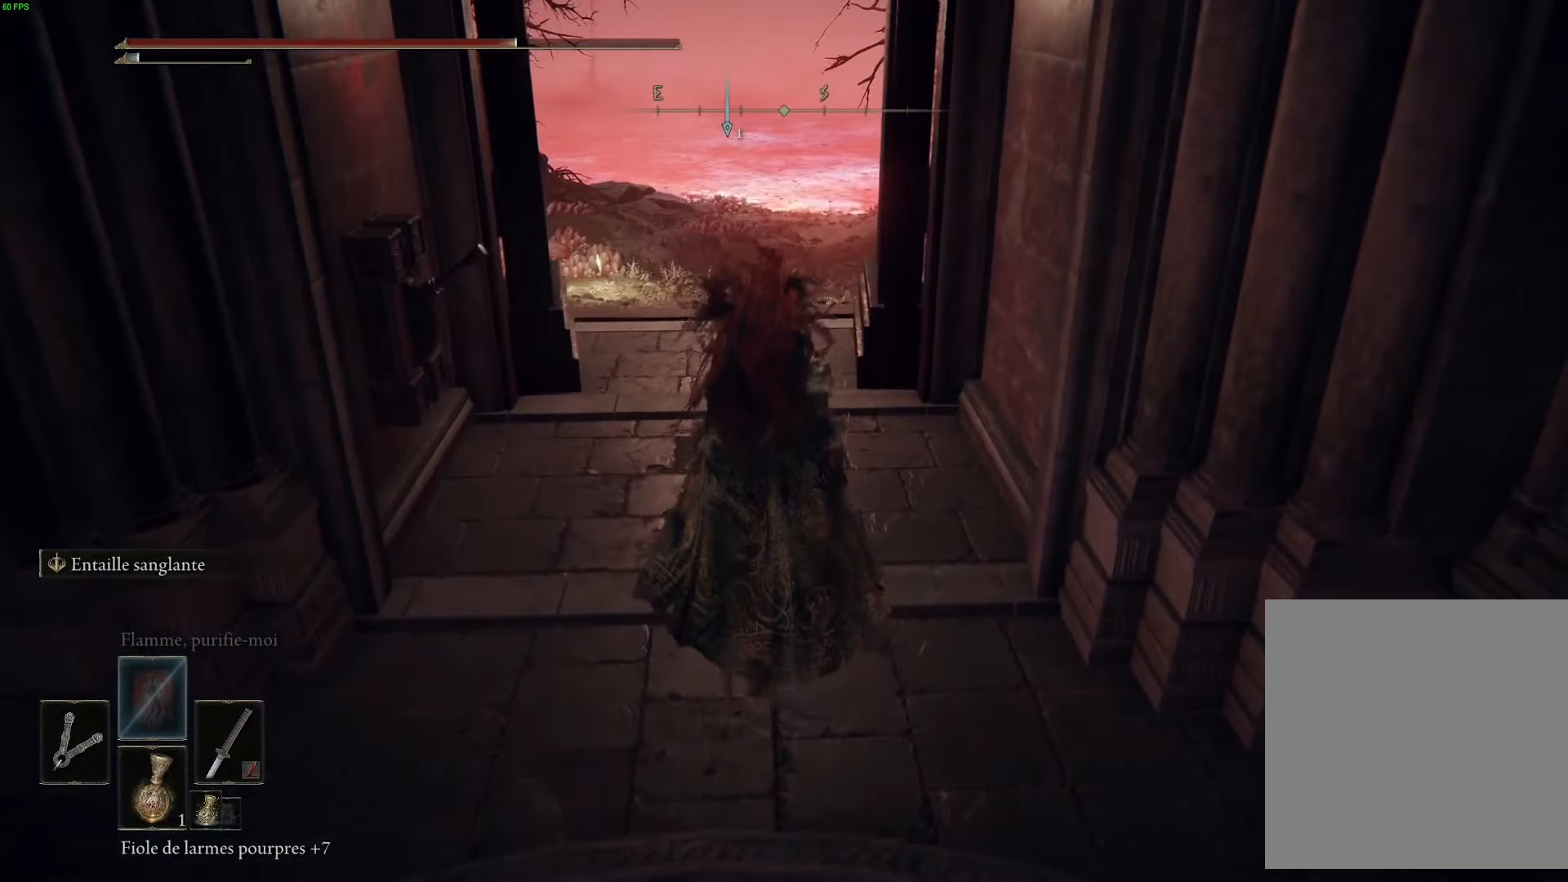
{"buttons": ["B"], "left_stick": "up", "right_stick": "center", "events": []}
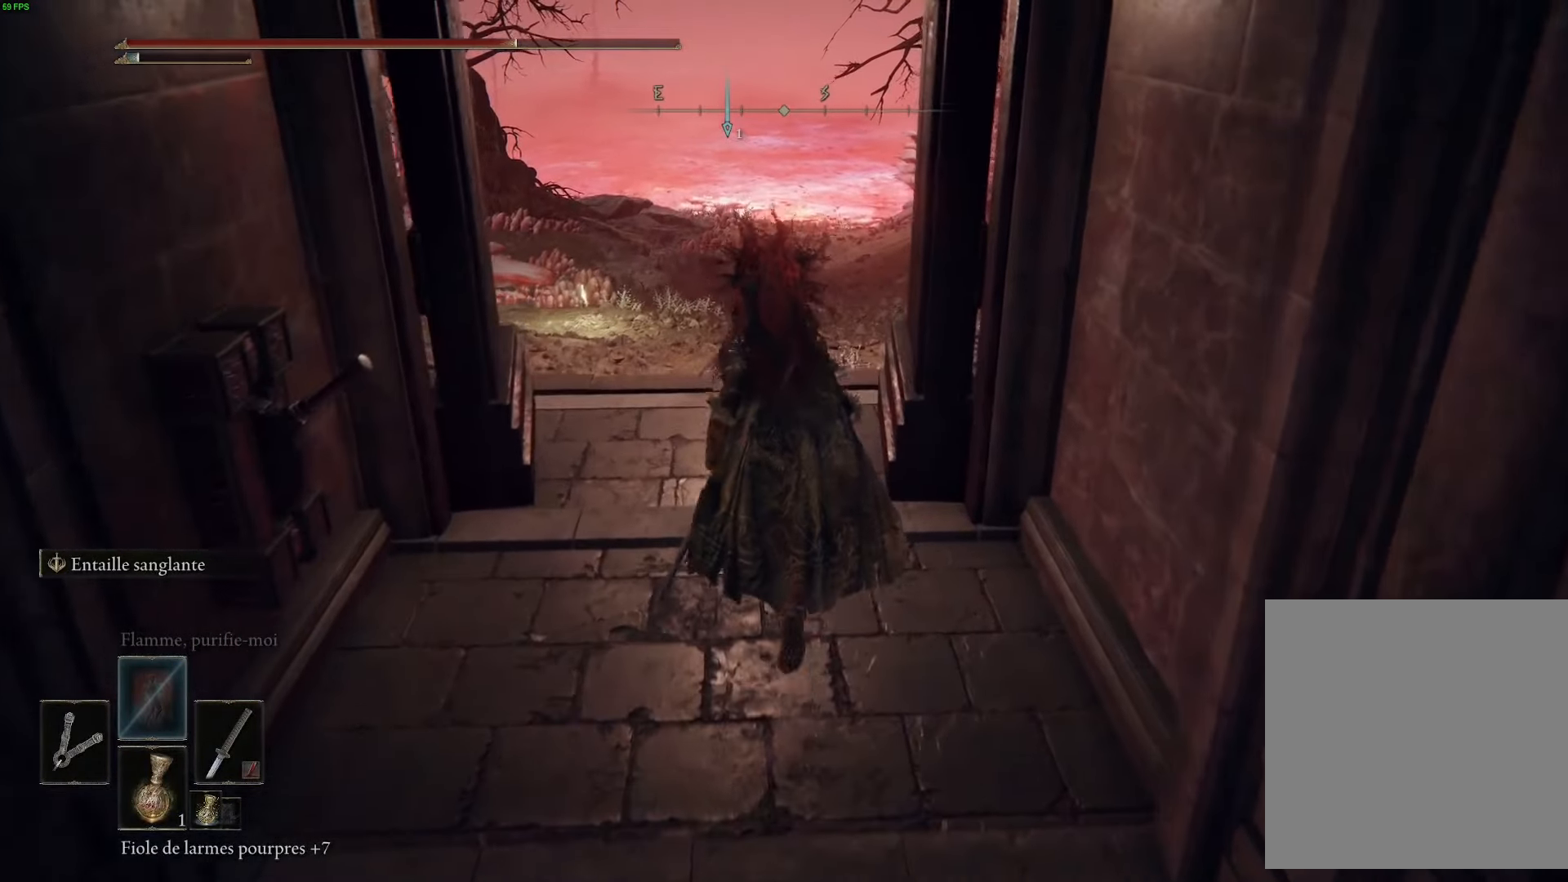
{"buttons": ["B"], "left_stick": "up", "right_stick": "center", "events": []}
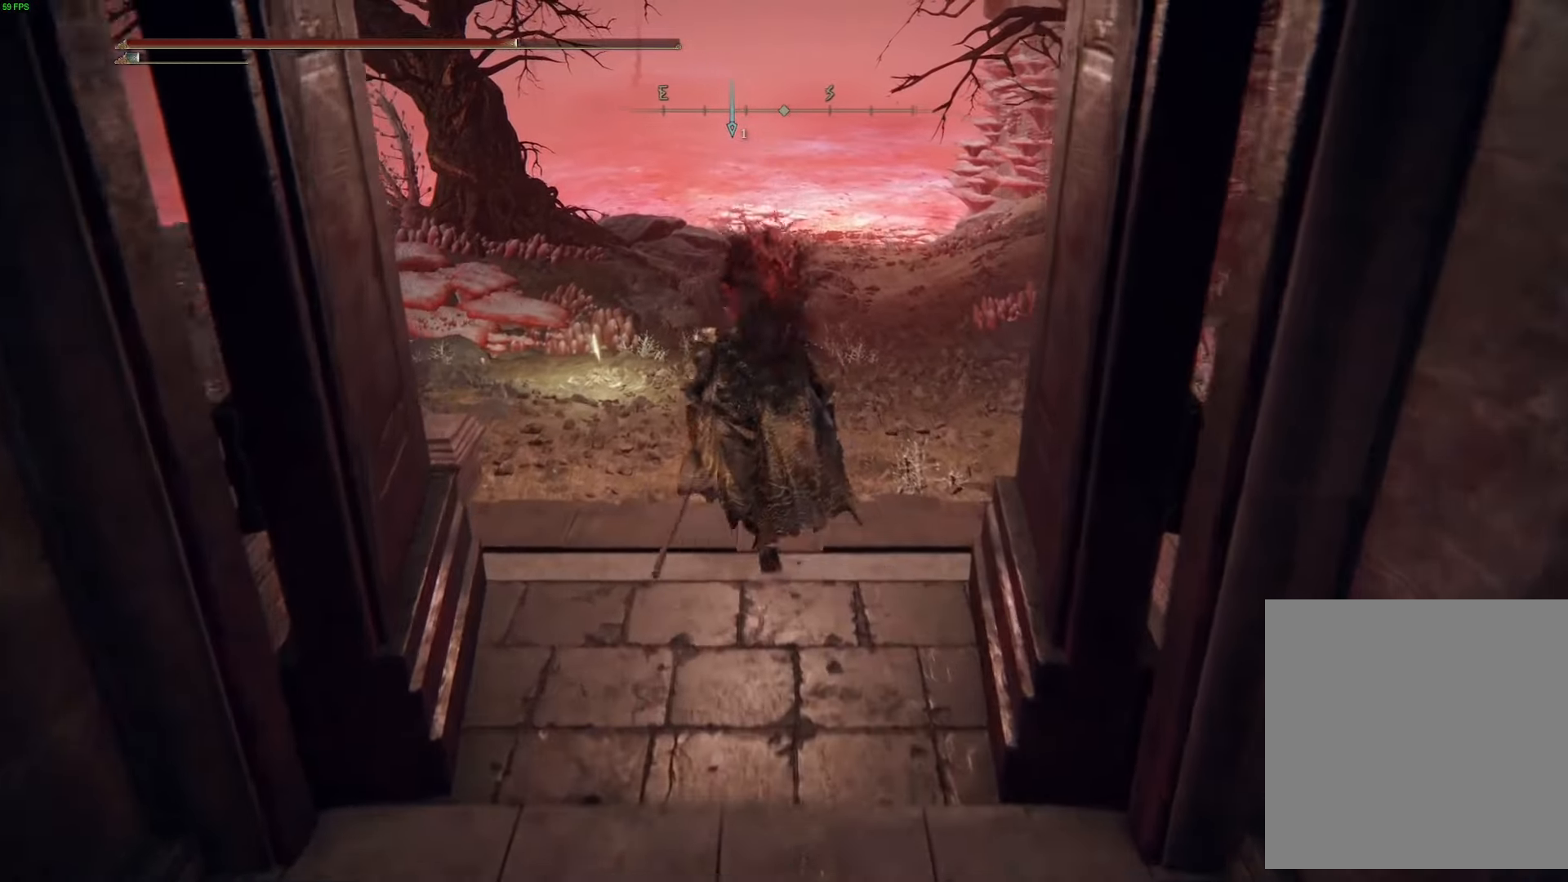
{"buttons": ["B"], "left_stick": "up", "right_stick": "center", "events": []}
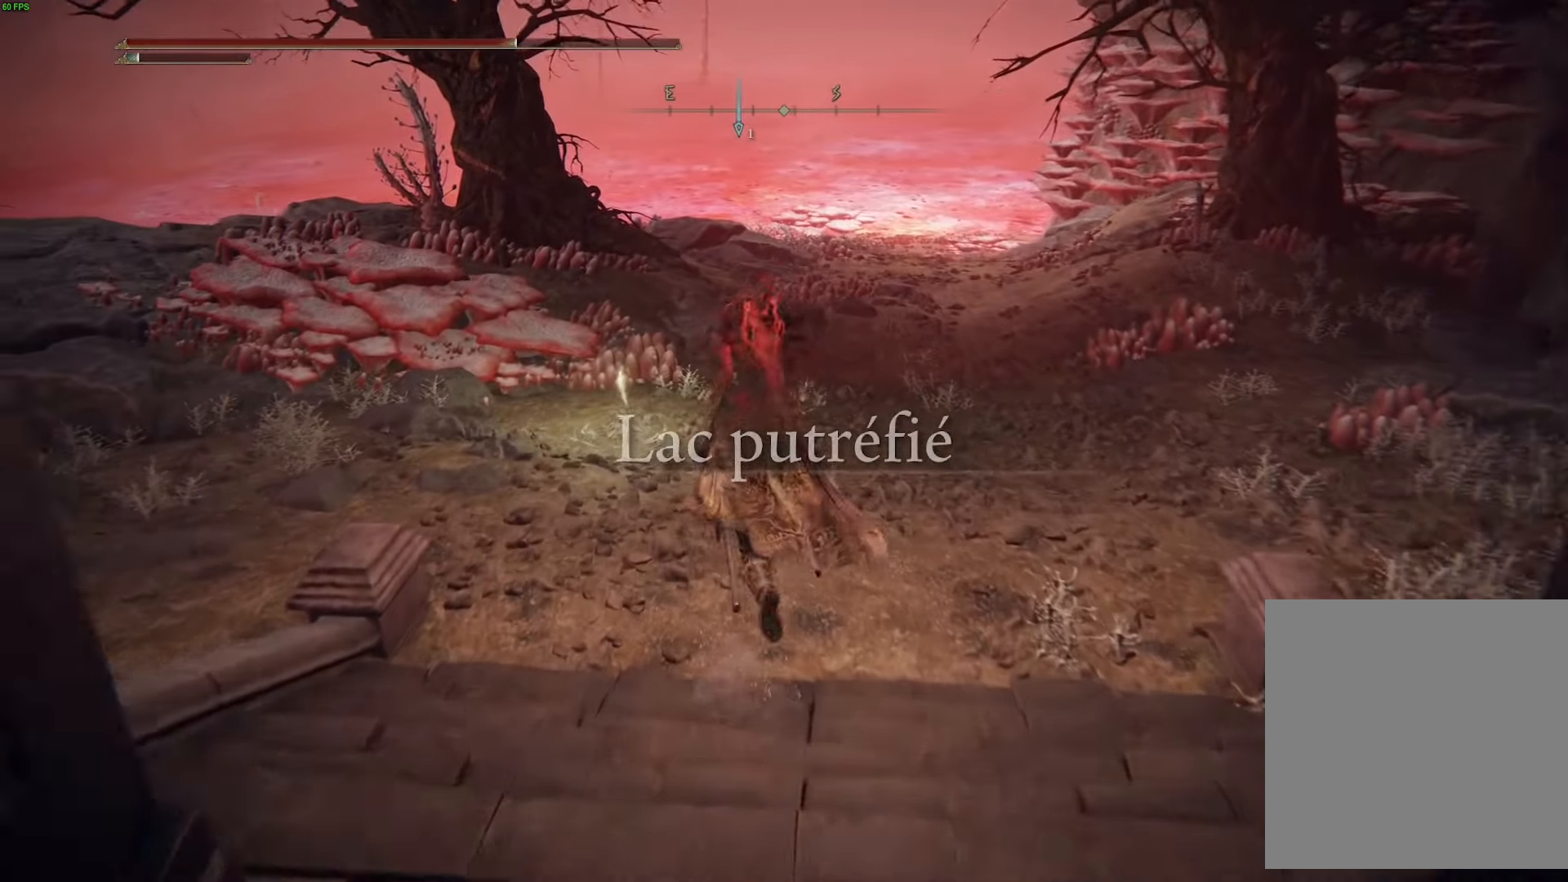
{"buttons": [], "left_stick": "up-left", "right_stick": "center", "events": [[417, "B", "up"], [450, "left_stick", "up-left"]]}
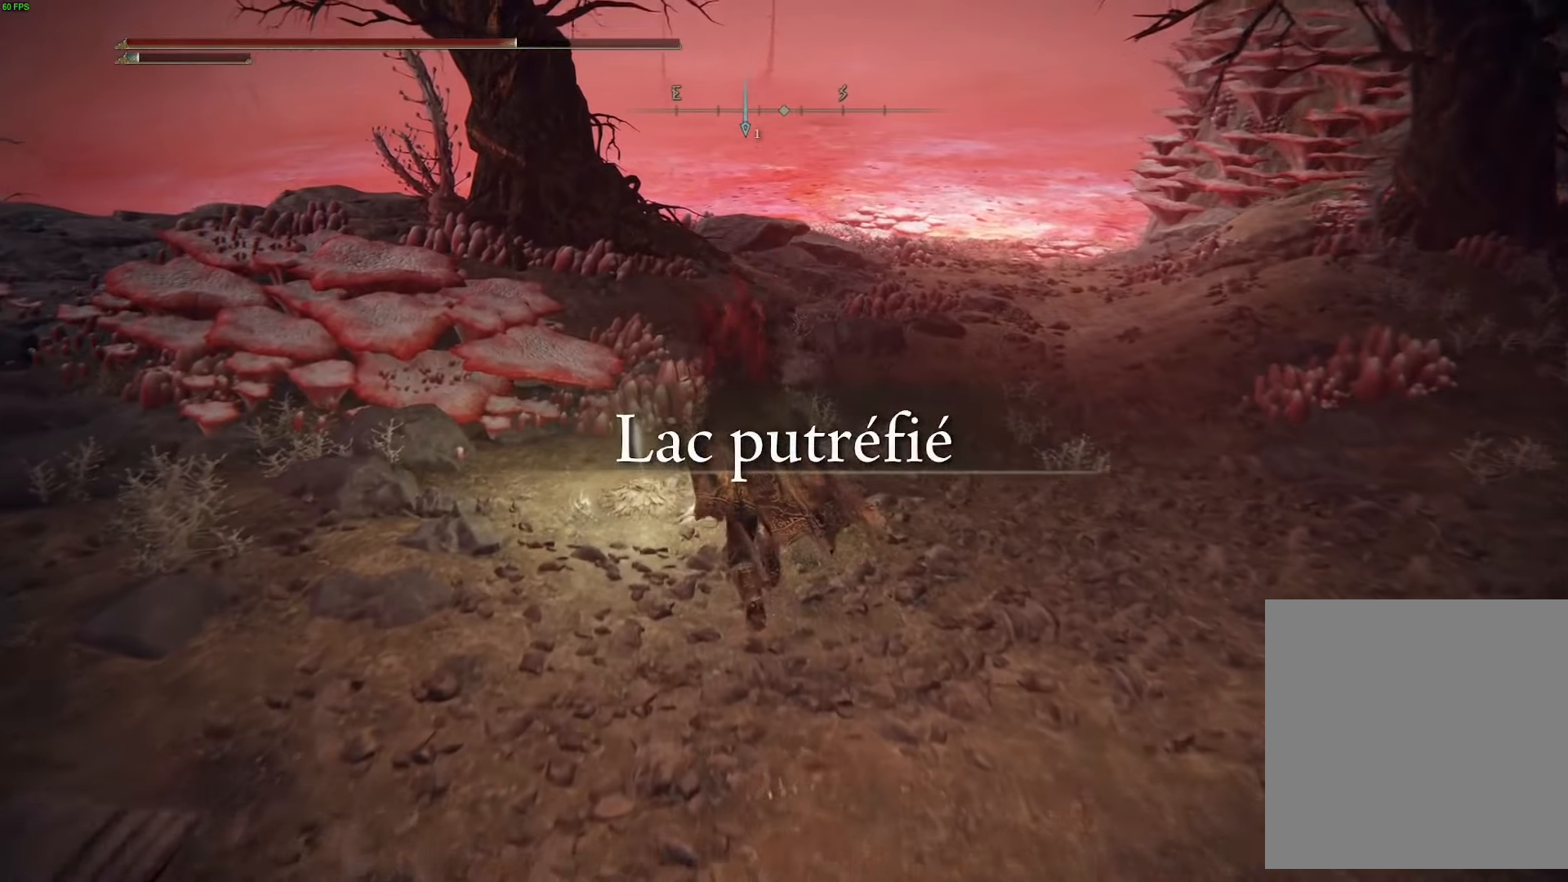
{"buttons": [], "left_stick": "center", "right_stick": "center", "events": [[117, "Y", "down"], [200, "Y", "up"], [283, "Y", "down"], [367, "left_stick", "center"], [400, "Y", "up"]]}
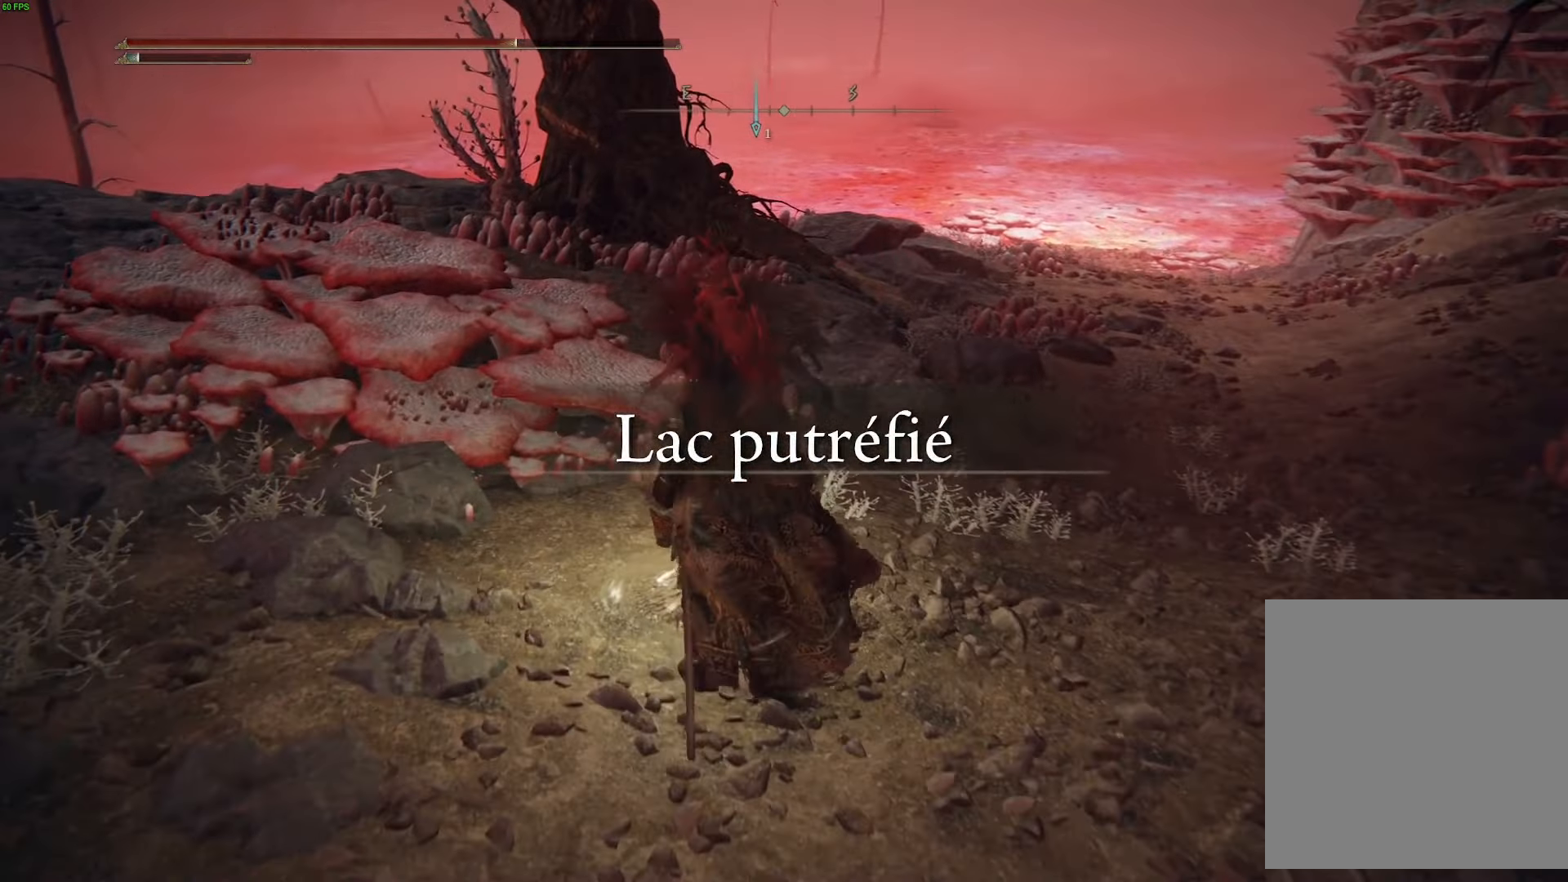
{"buttons": [], "left_stick": "center", "right_stick": "up-right", "events": [[167, "right_stick", "right"], [383, "right_stick", "up-right"]]}
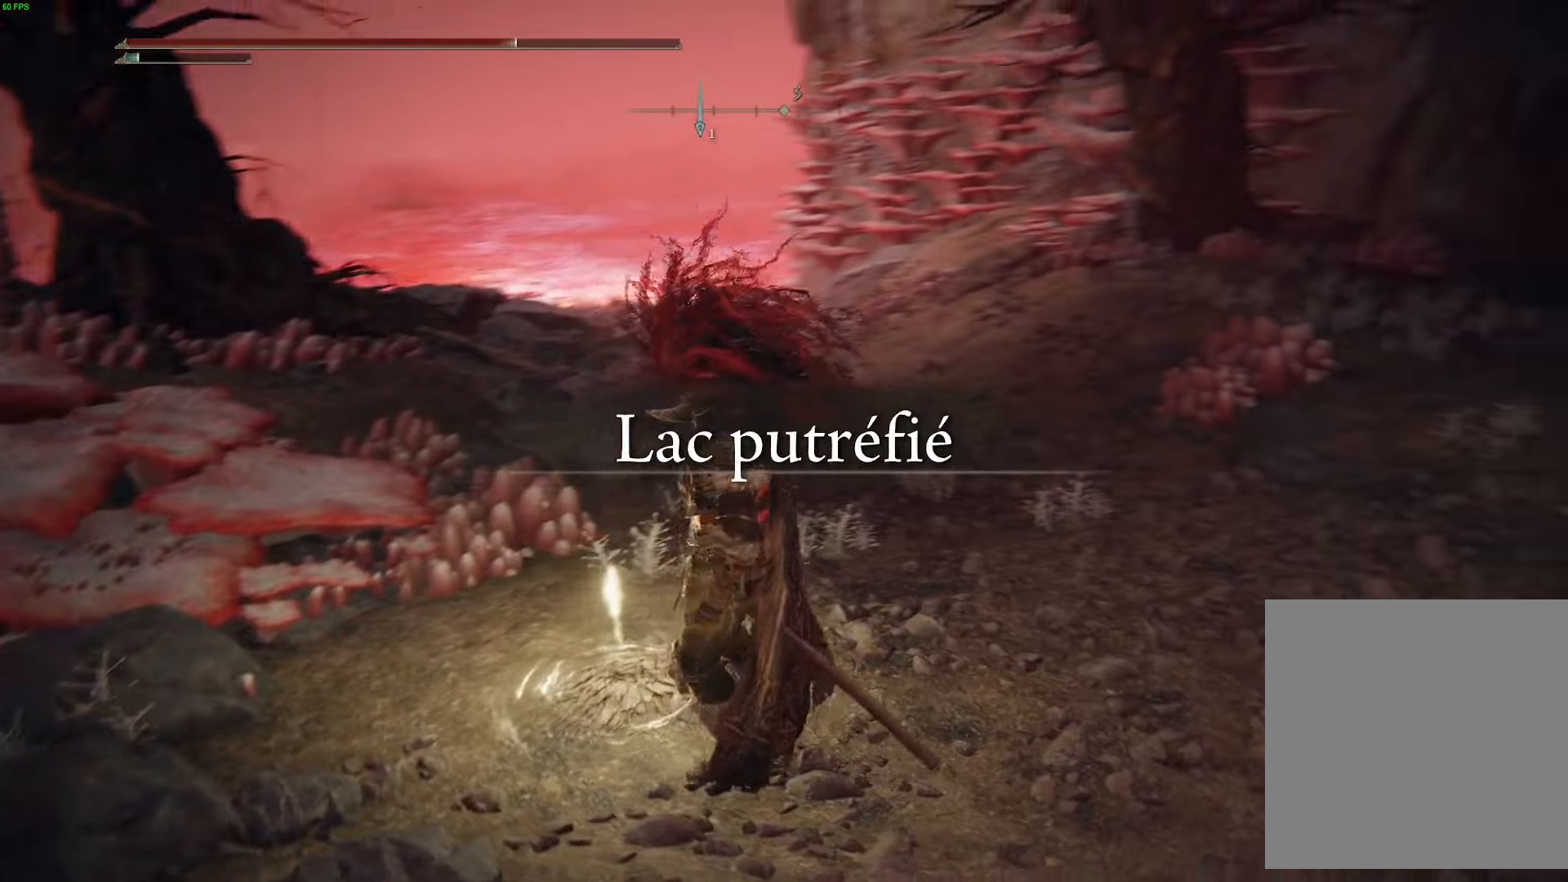
{"buttons": [], "left_stick": "center", "right_stick": "center", "events": [[450, "right_stick", "center"]]}
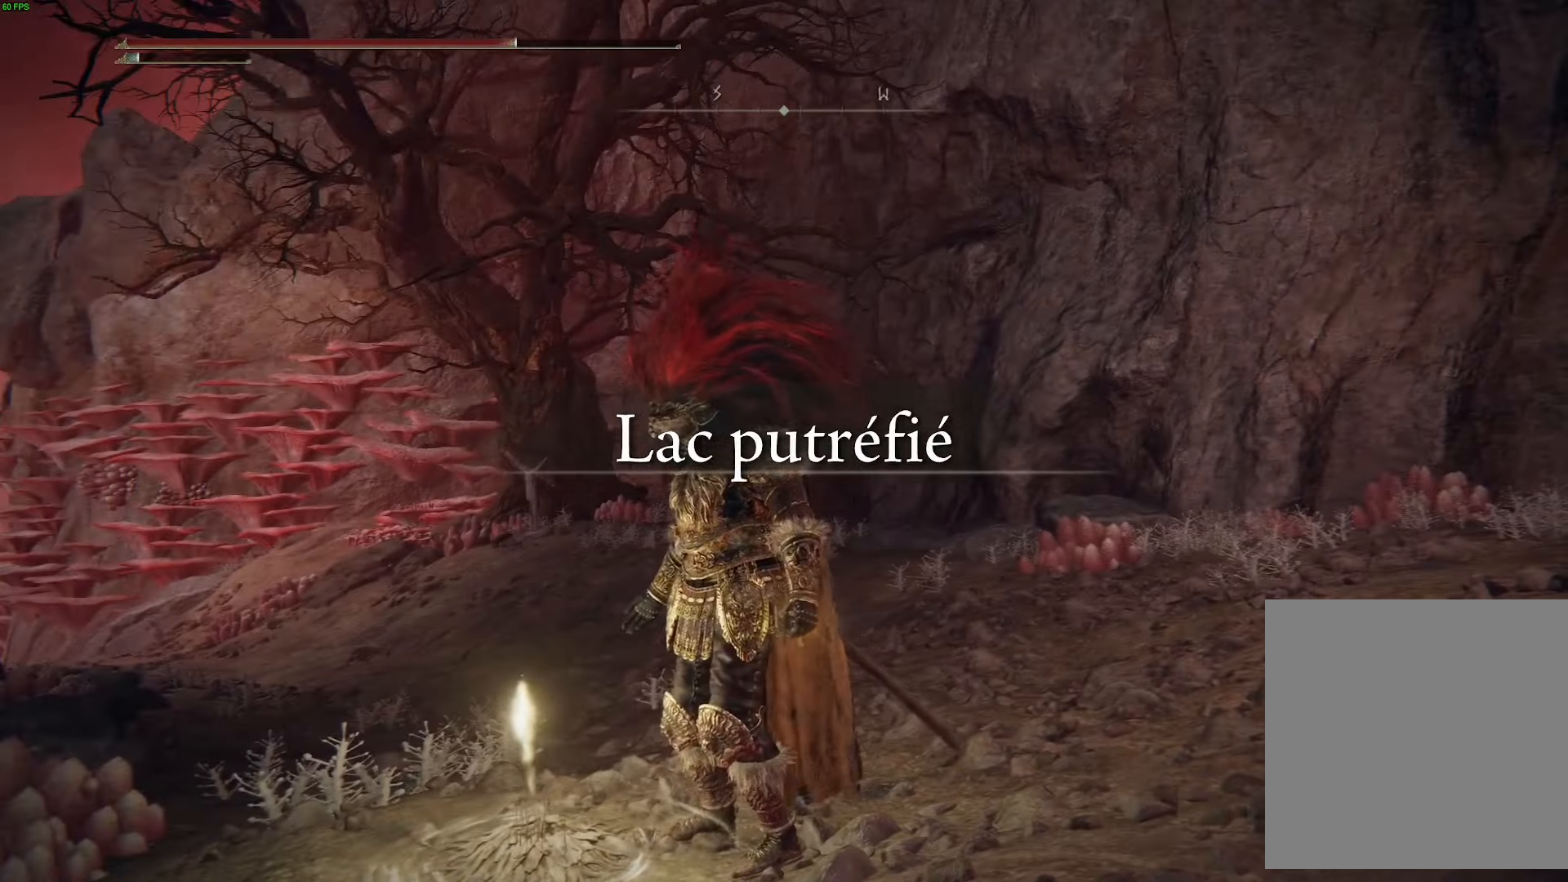
{"buttons": [], "left_stick": "center", "right_stick": "left", "events": [[484, "right_stick", "left"]]}
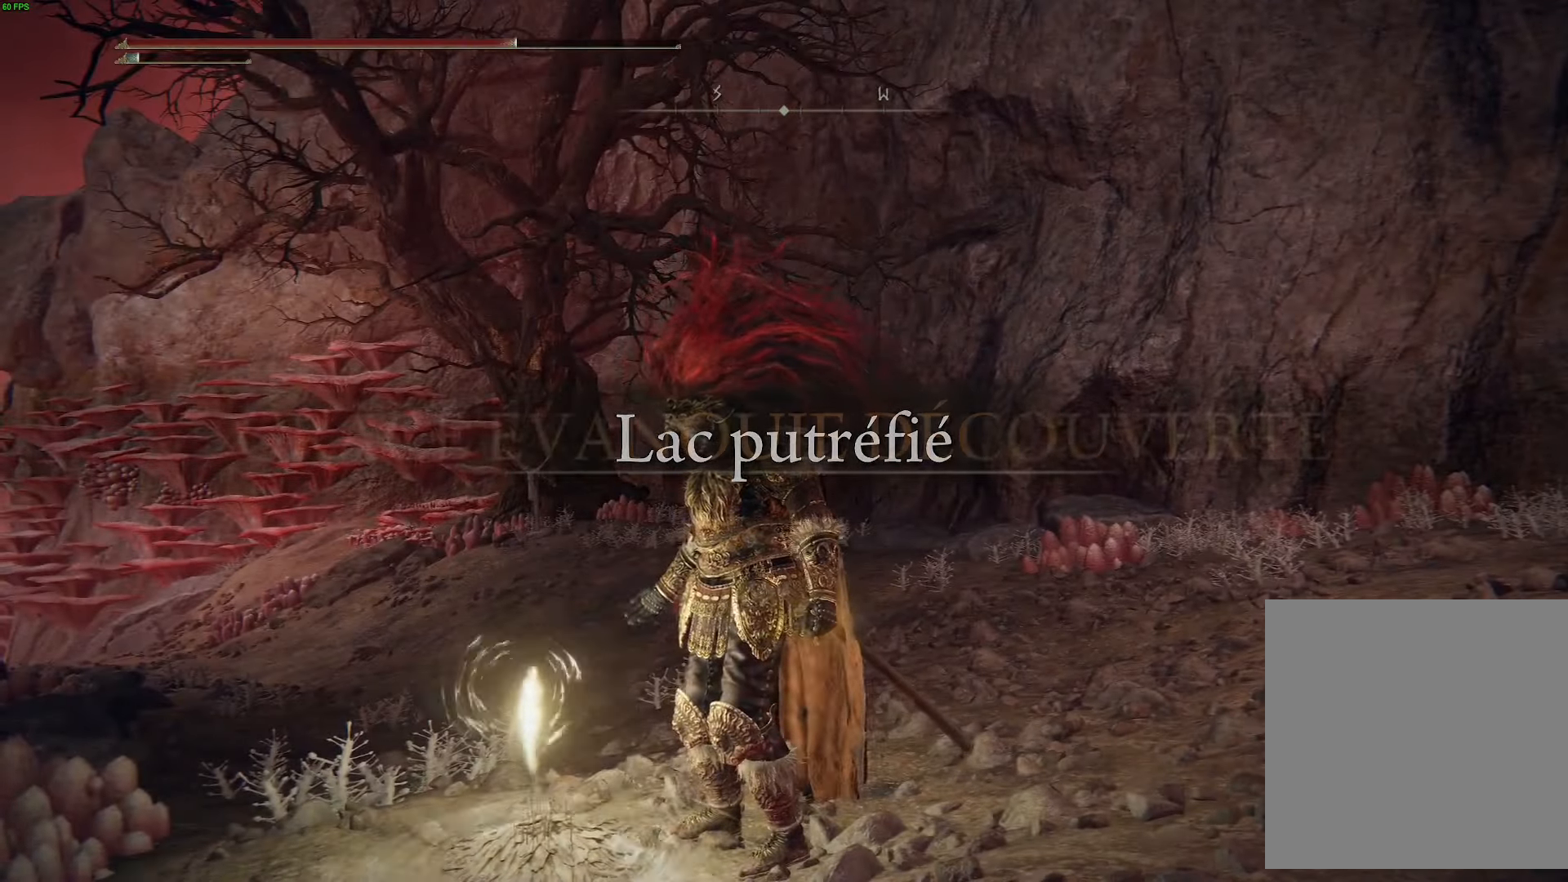
{"buttons": [], "left_stick": "center", "right_stick": "left", "events": []}
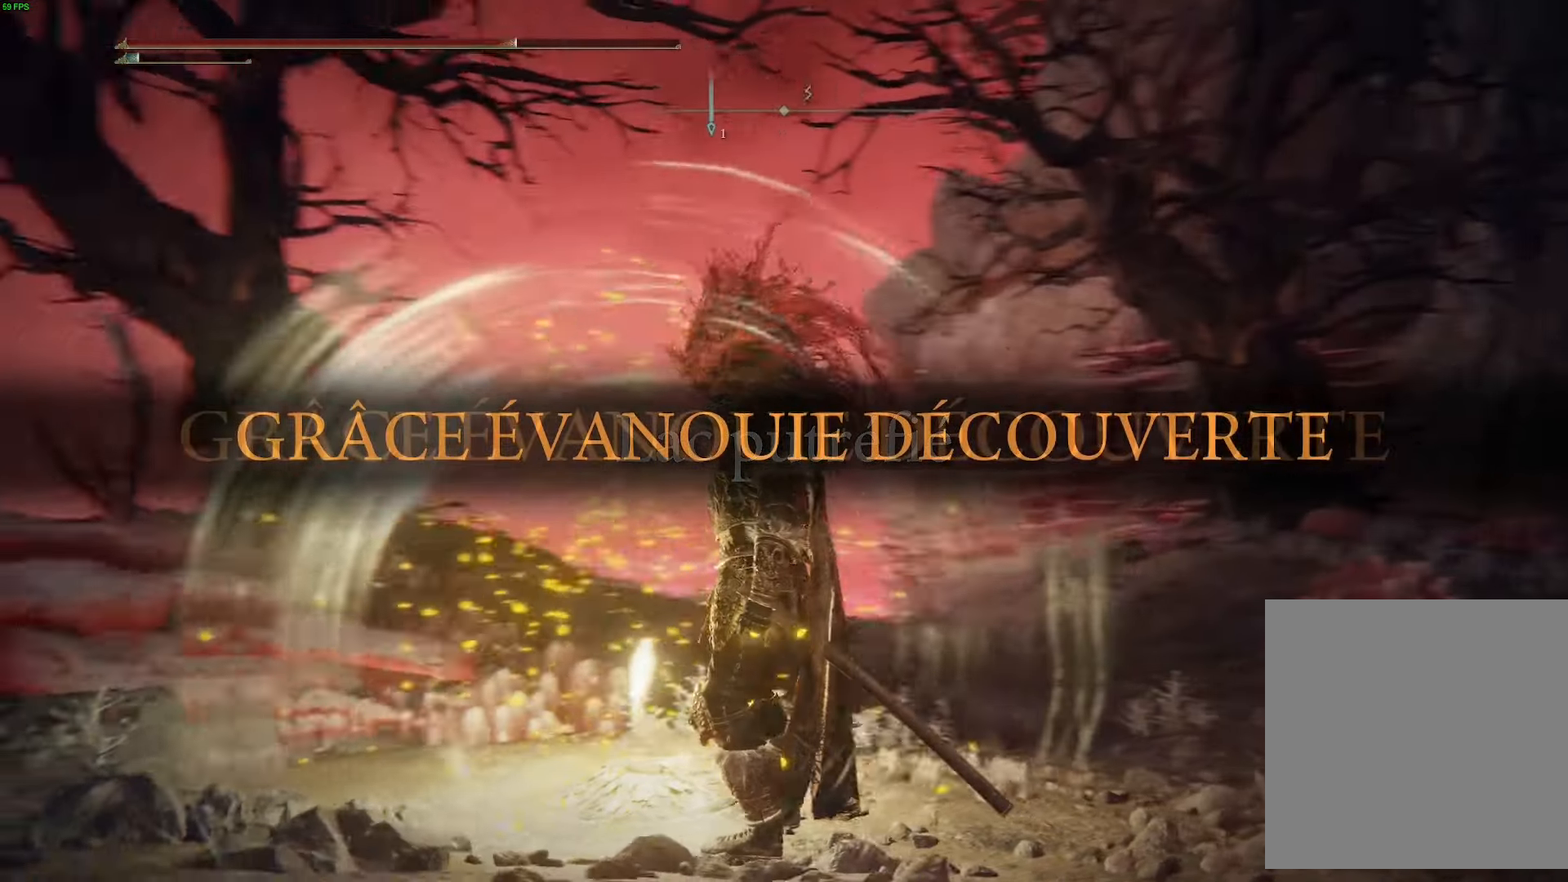
{"buttons": [], "left_stick": "center", "right_stick": "center", "events": [[34, "right_stick", "center"], [200, "right_stick", "down-right"], [217, "left_stick", "up-left"], [417, "right_stick", "center"], [450, "left_stick", "center"]]}
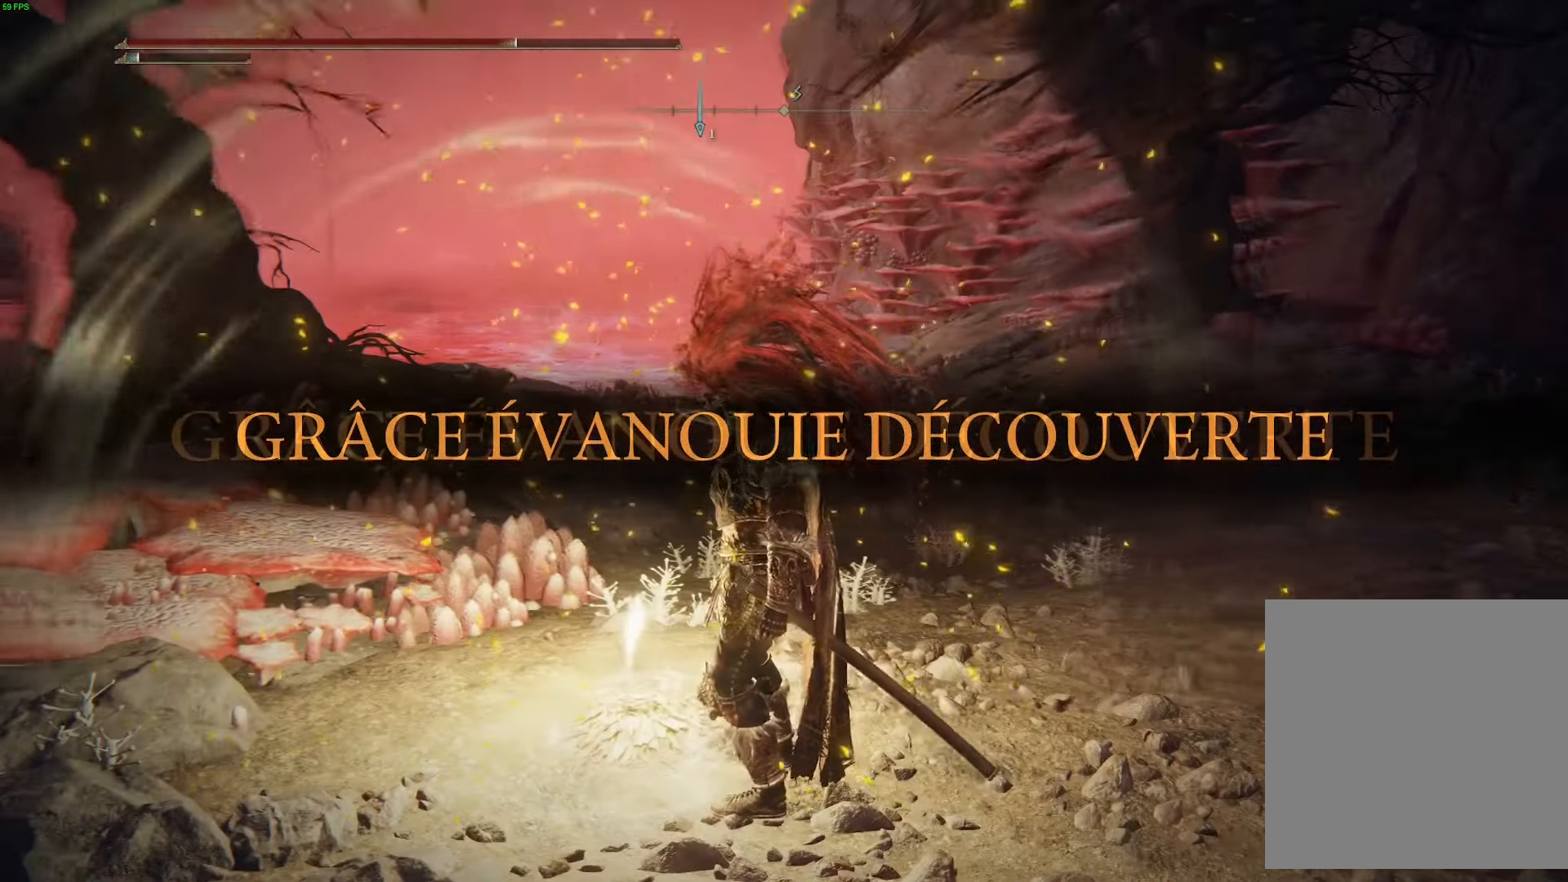
{"buttons": [], "left_stick": "left", "right_stick": "center", "events": [[67, "left_stick", "up-left"], [150, "Y", "down"], [267, "Y", "up"], [300, "left_stick", "center"], [367, "Y", "down"], [500, "Y", "up"], [500, "left_stick", "left"]]}
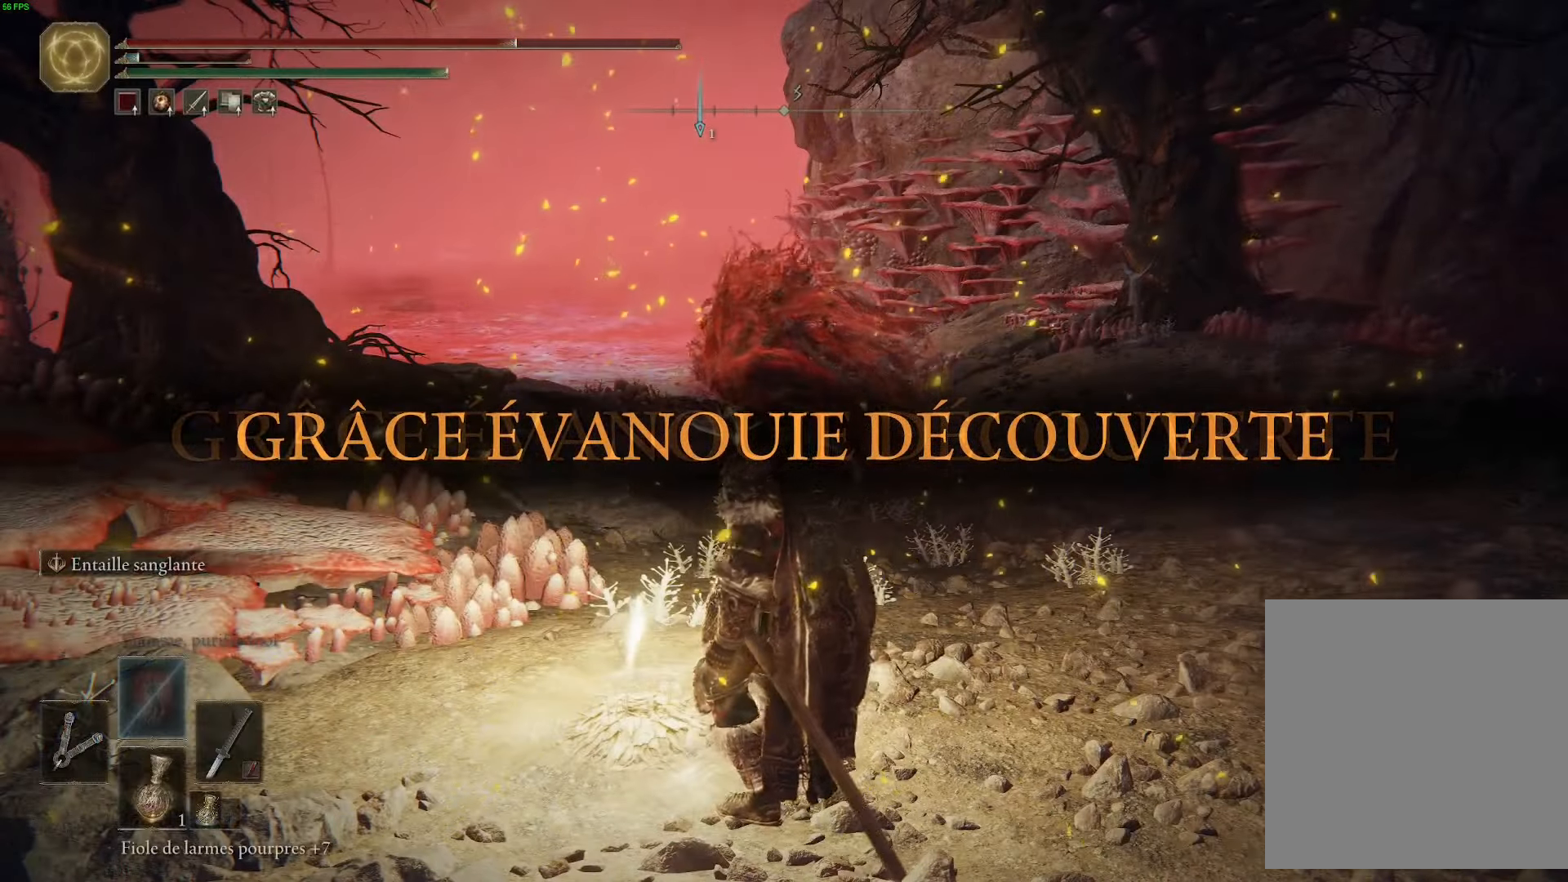
{"buttons": [], "left_stick": "up-left", "right_stick": "center", "events": [[84, "Y", "down"], [200, "Y", "up"], [200, "left_stick", "center"], [300, "Y", "down"], [450, "Y", "up"], [484, "left_stick", "up-left"]]}
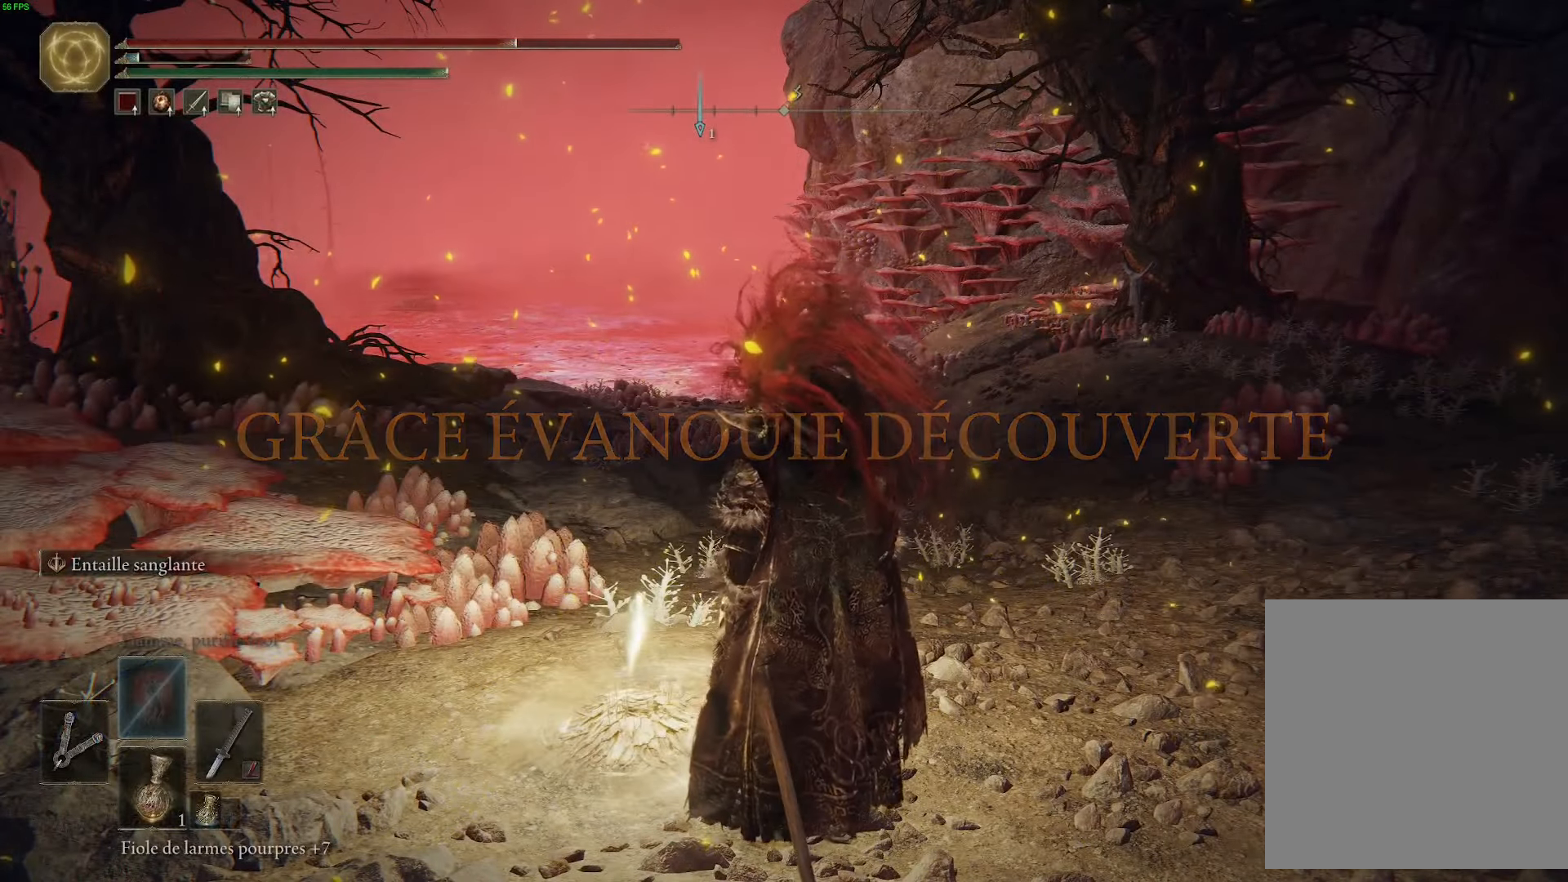
{"buttons": [], "left_stick": "center", "right_stick": "center", "events": [[34, "Y", "down"], [184, "left_stick", "center"], [200, "Y", "up"]]}
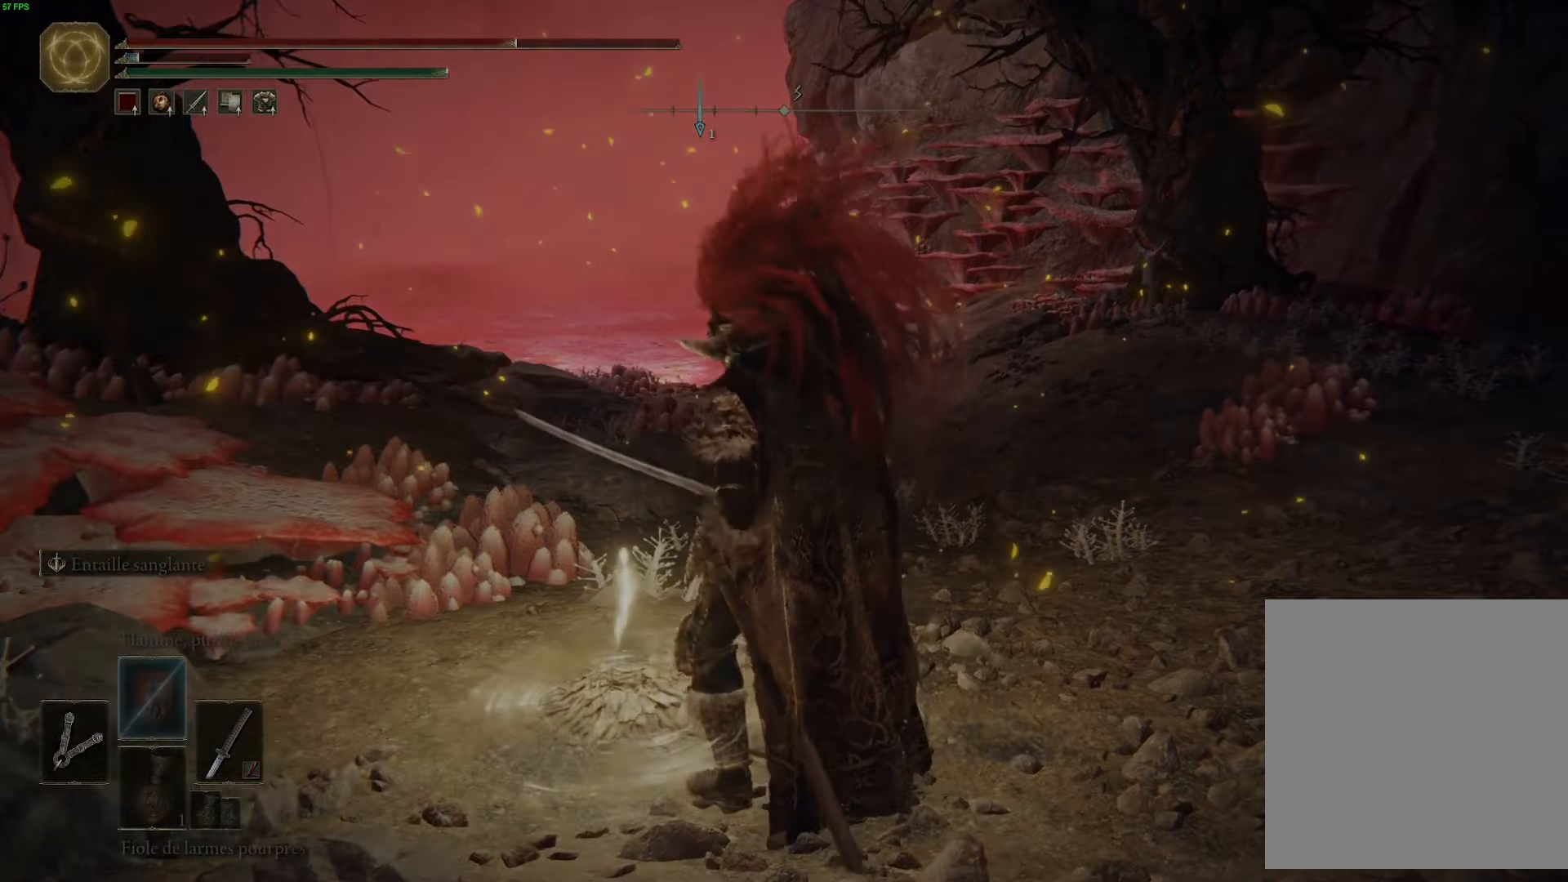
{"buttons": [], "left_stick": "center", "right_stick": "center", "events": []}
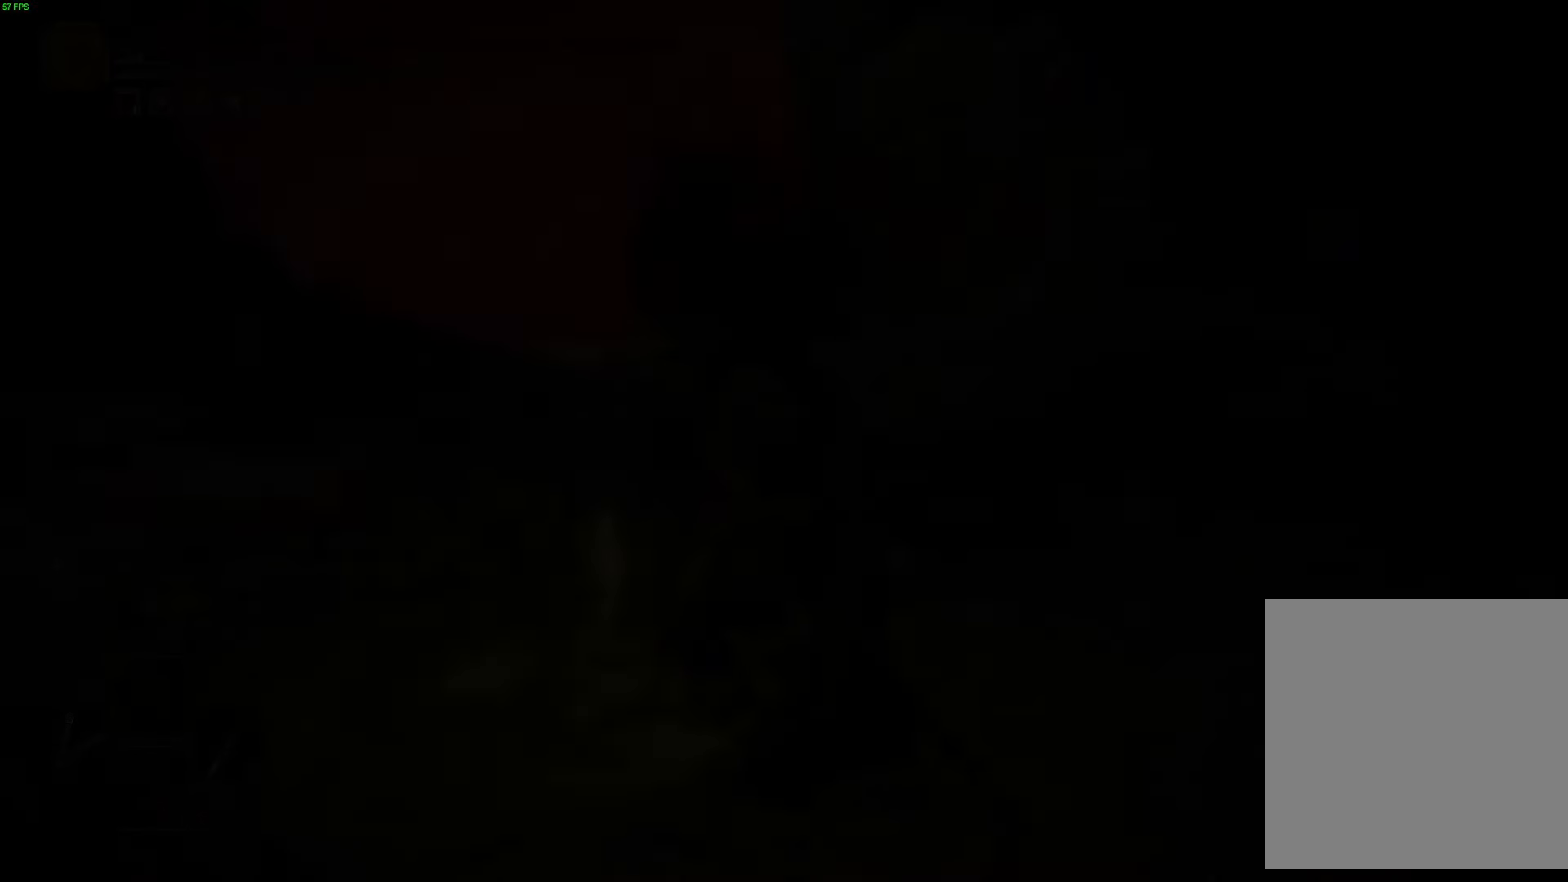
{"buttons": [], "left_stick": "center", "right_stick": "center", "events": []}
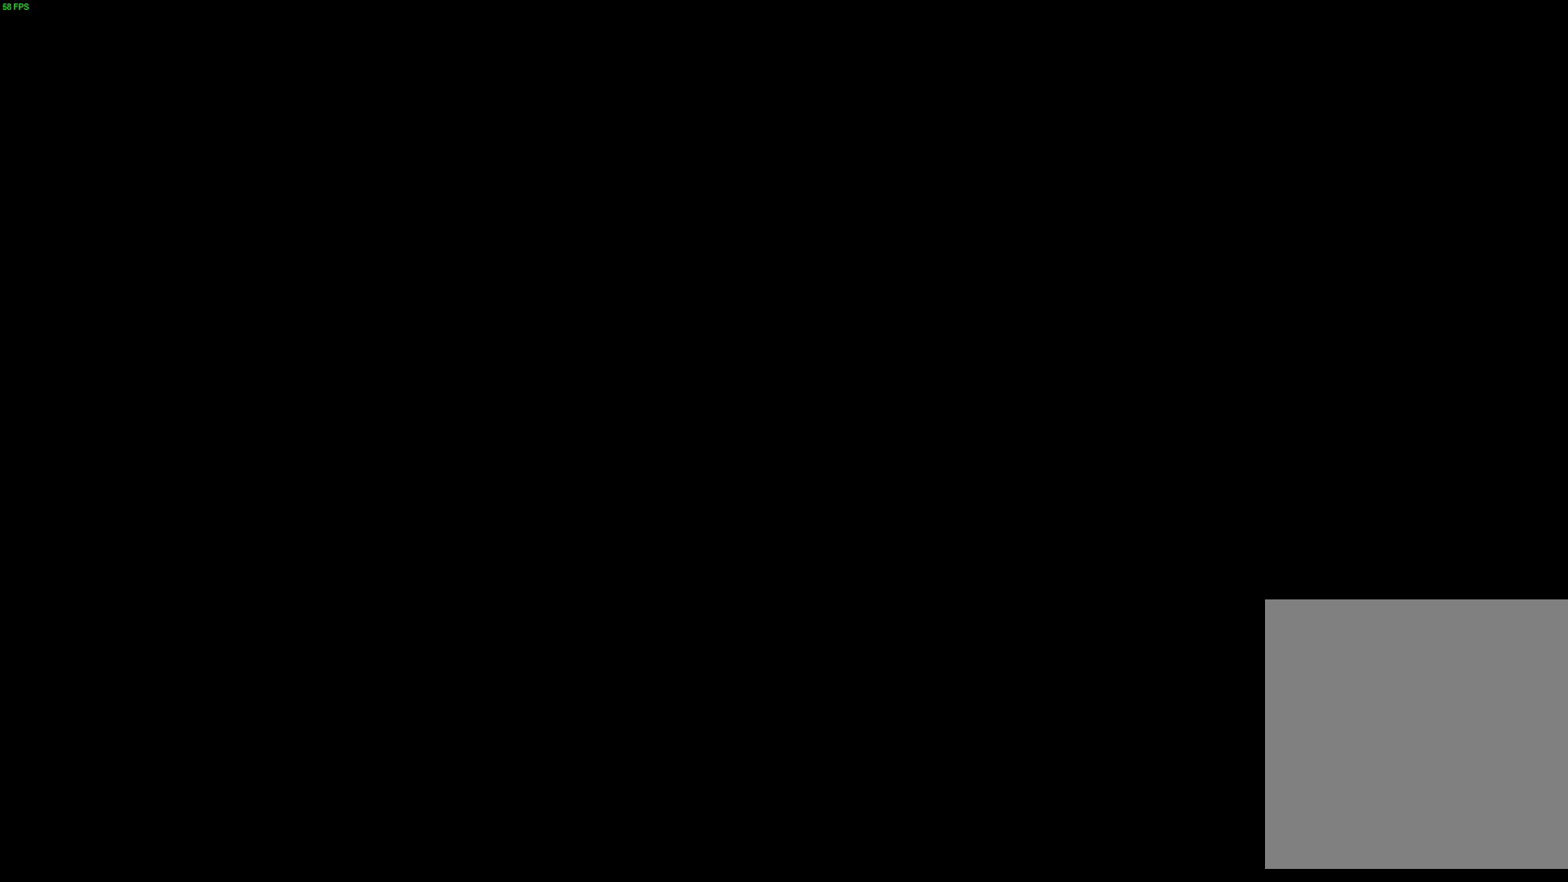
{"buttons": [], "left_stick": "center", "right_stick": "center", "events": []}
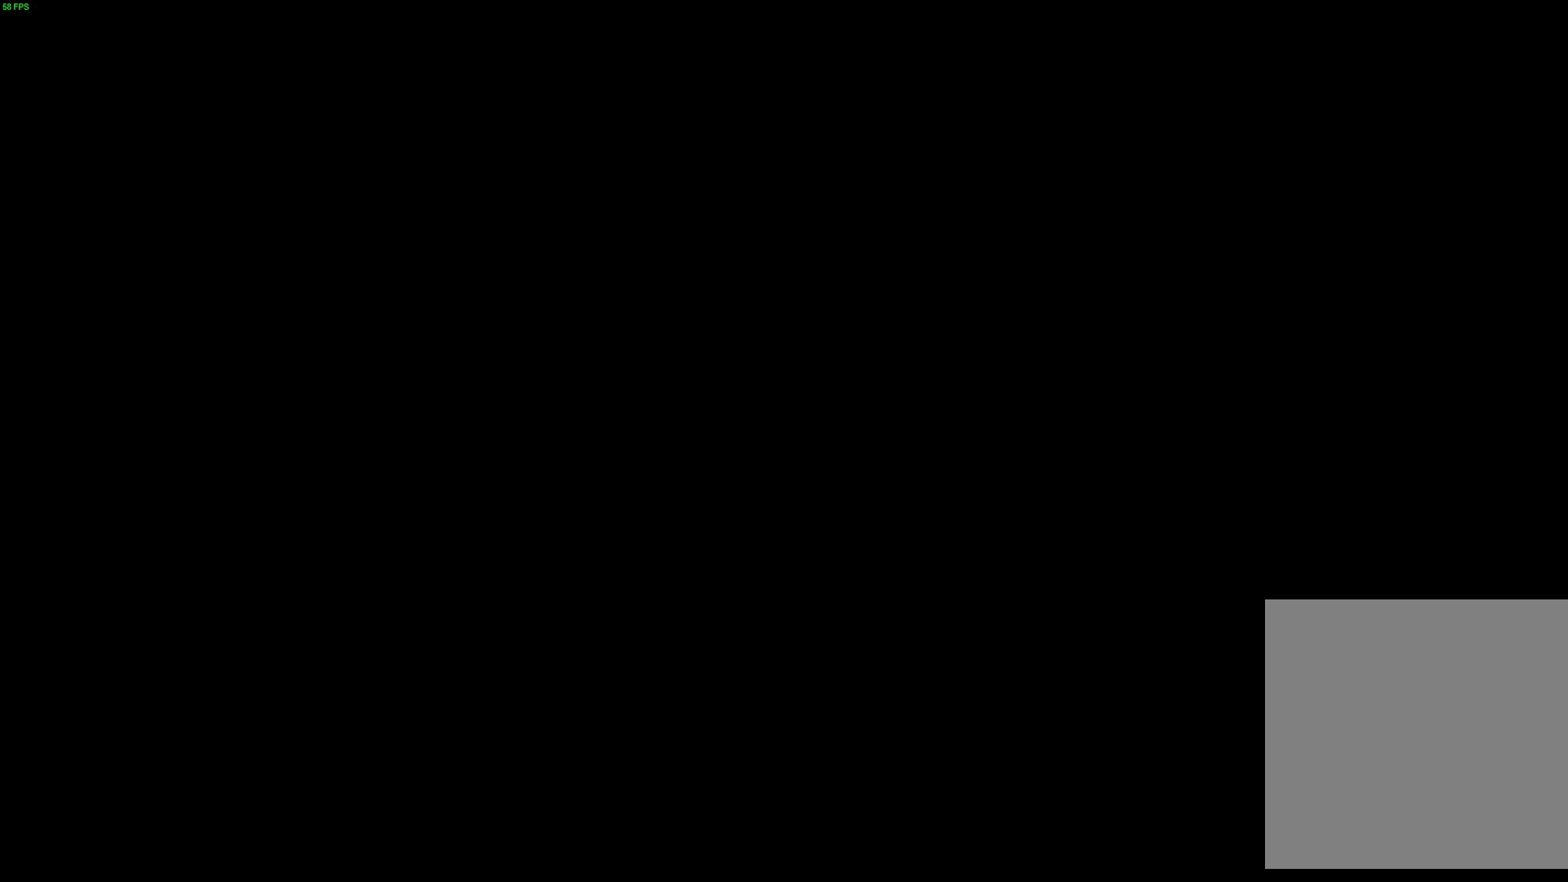
{"buttons": [], "left_stick": "center", "right_stick": "center", "events": []}
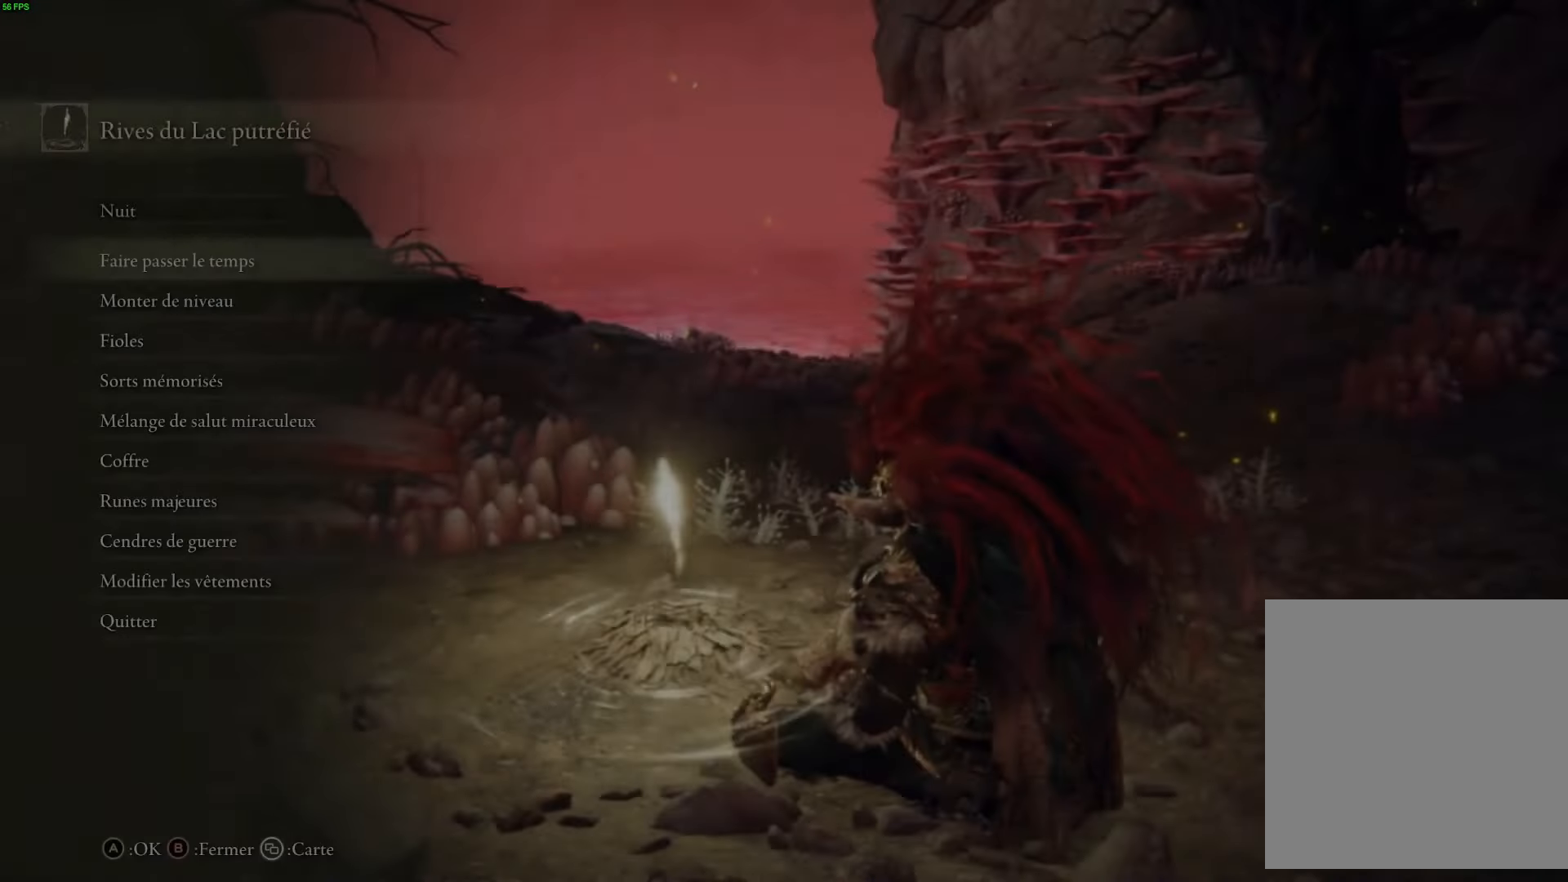
{"buttons": [], "left_stick": "center", "right_stick": "center", "events": [[183, "DPAD_DOWN", "down"], [283, "DPAD_DOWN", "up"], [350, "DPAD_DOWN", "down"], [483, "DPAD_DOWN", "up"]]}
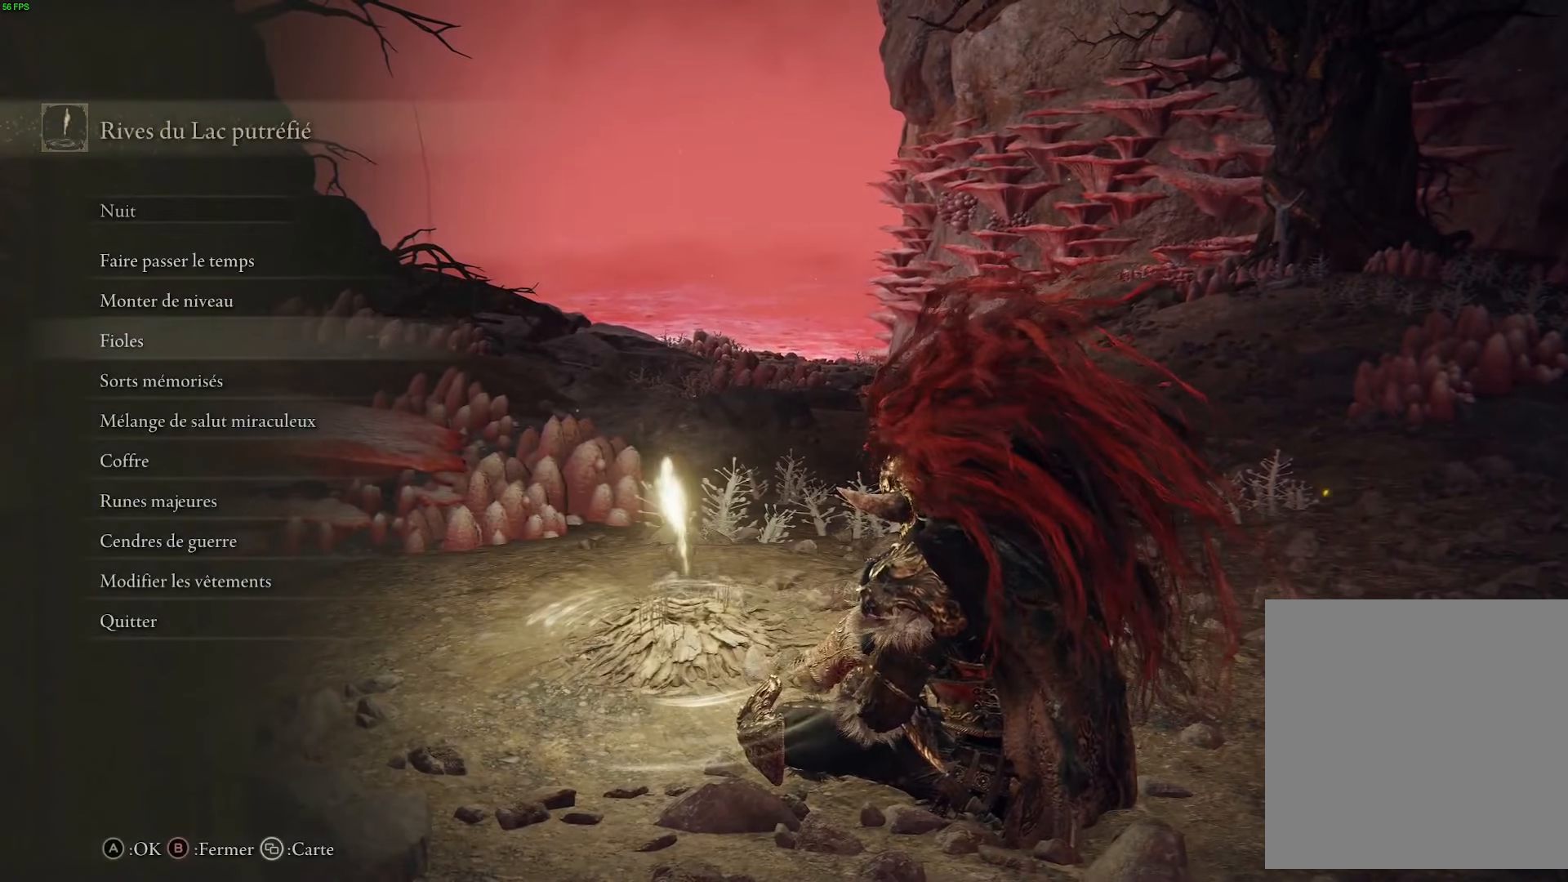
{"buttons": ["DPAD_UP"], "left_stick": "center", "right_stick": "center", "events": [[50, "DPAD_DOWN", "down"], [183, "DPAD_DOWN", "up"], [250, "DPAD_DOWN", "down"], [350, "DPAD_DOWN", "up"], [450, "DPAD_UP", "down"]]}
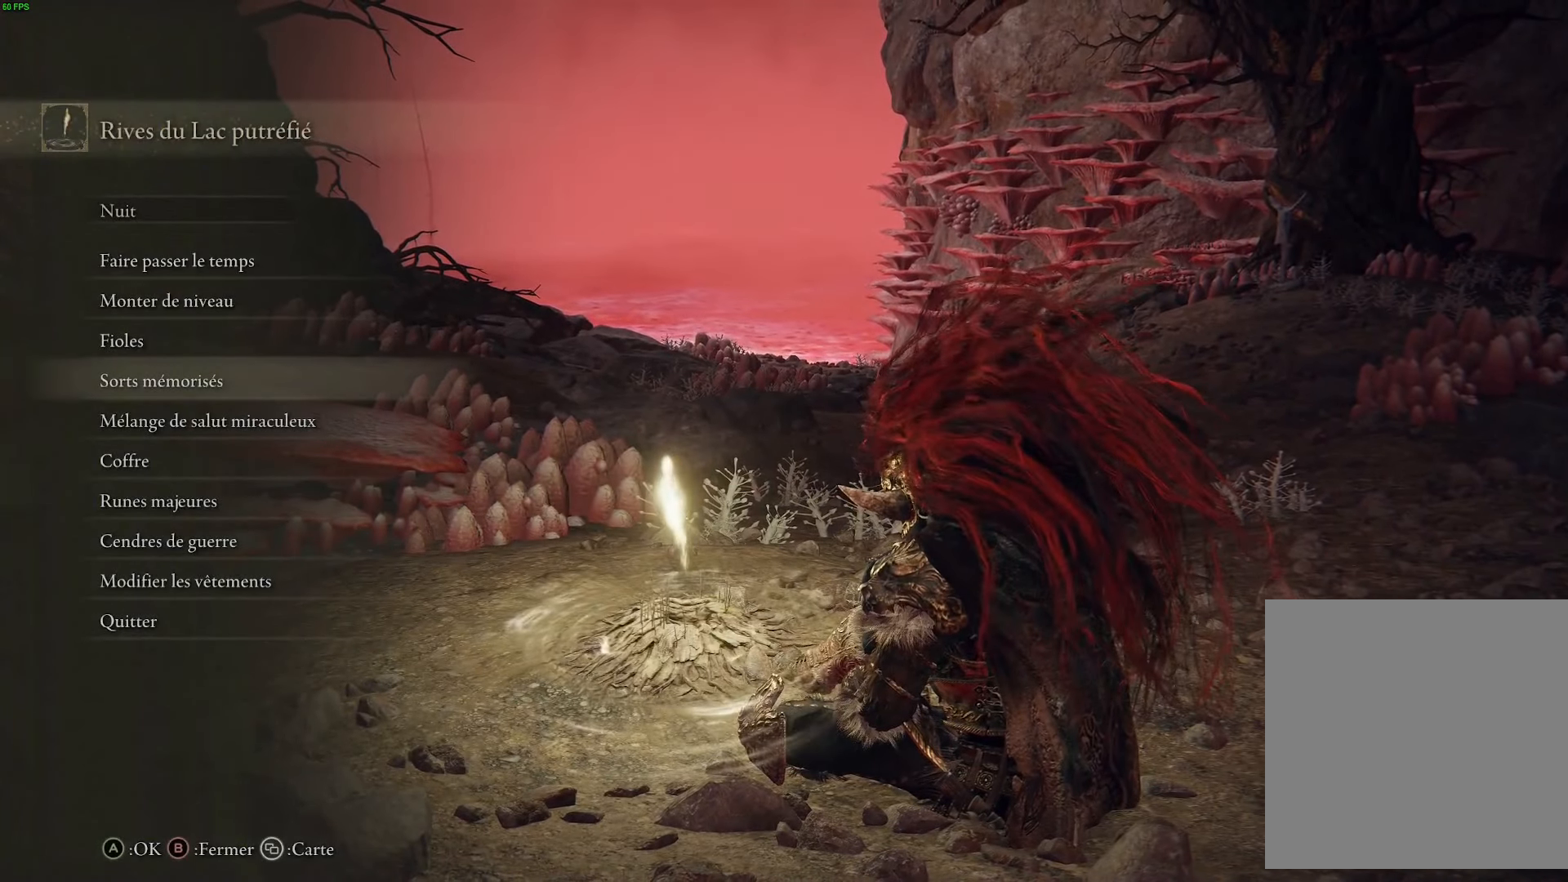
{"buttons": ["DPAD_DOWN"], "left_stick": "center", "right_stick": "center", "events": [[50, "DPAD_UP", "up"], [133, "DPAD_UP", "down"], [266, "A", "down"], [266, "DPAD_UP", "up"], [400, "A", "up"], [416, "DPAD_DOWN", "down"]]}
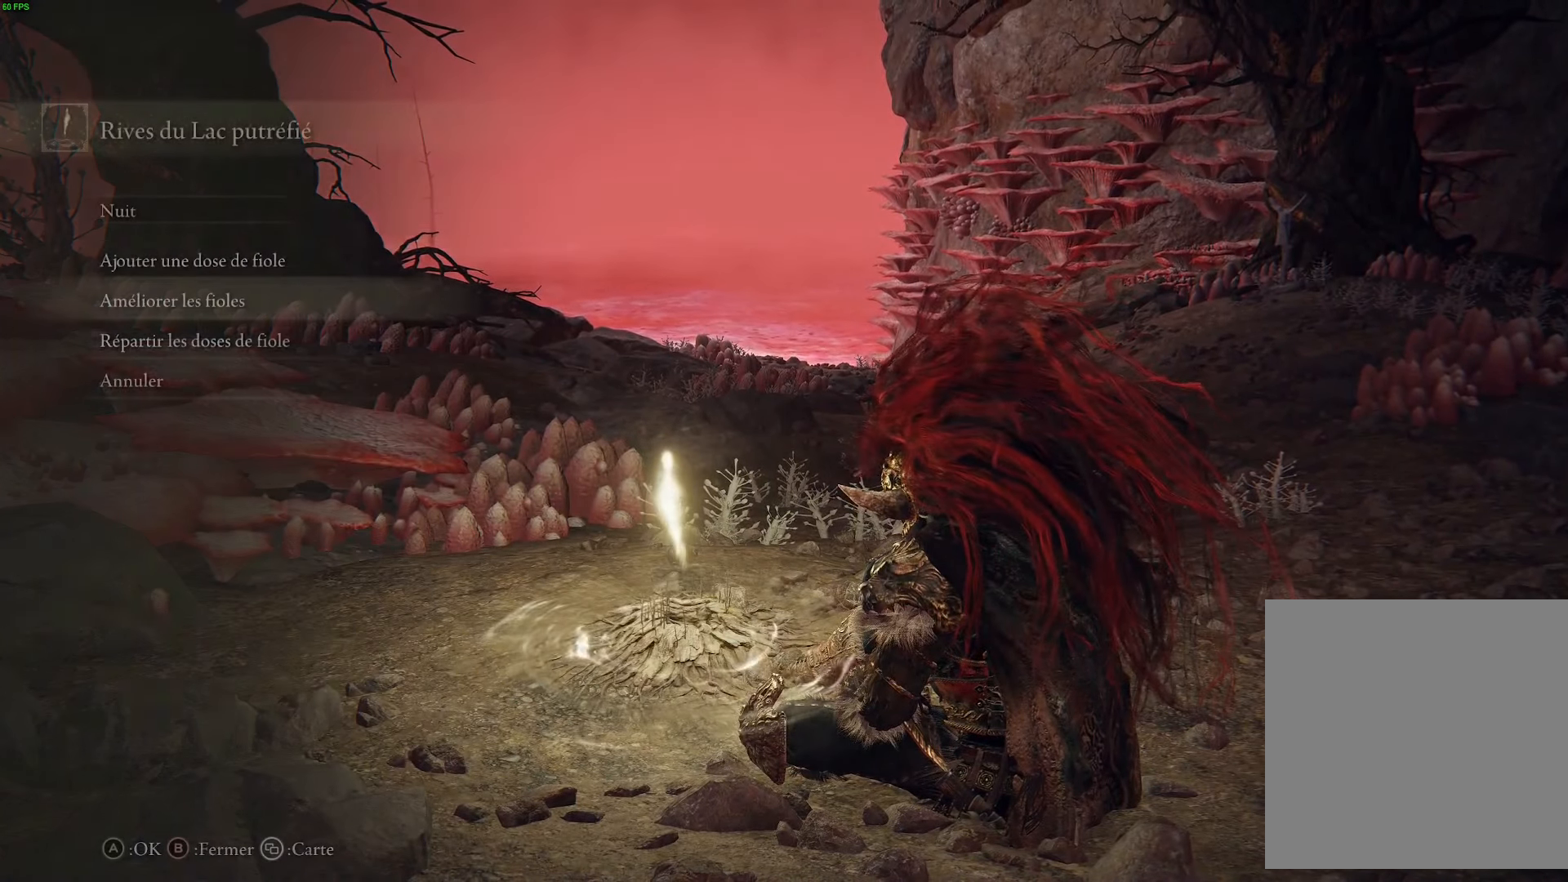
{"buttons": [], "left_stick": "center", "right_stick": "center", "events": [[33, "DPAD_DOWN", "up"], [116, "DPAD_DOWN", "down"], [233, "DPAD_DOWN", "up"], [366, "DPAD_UP", "down"], [450, "DPAD_UP", "up"]]}
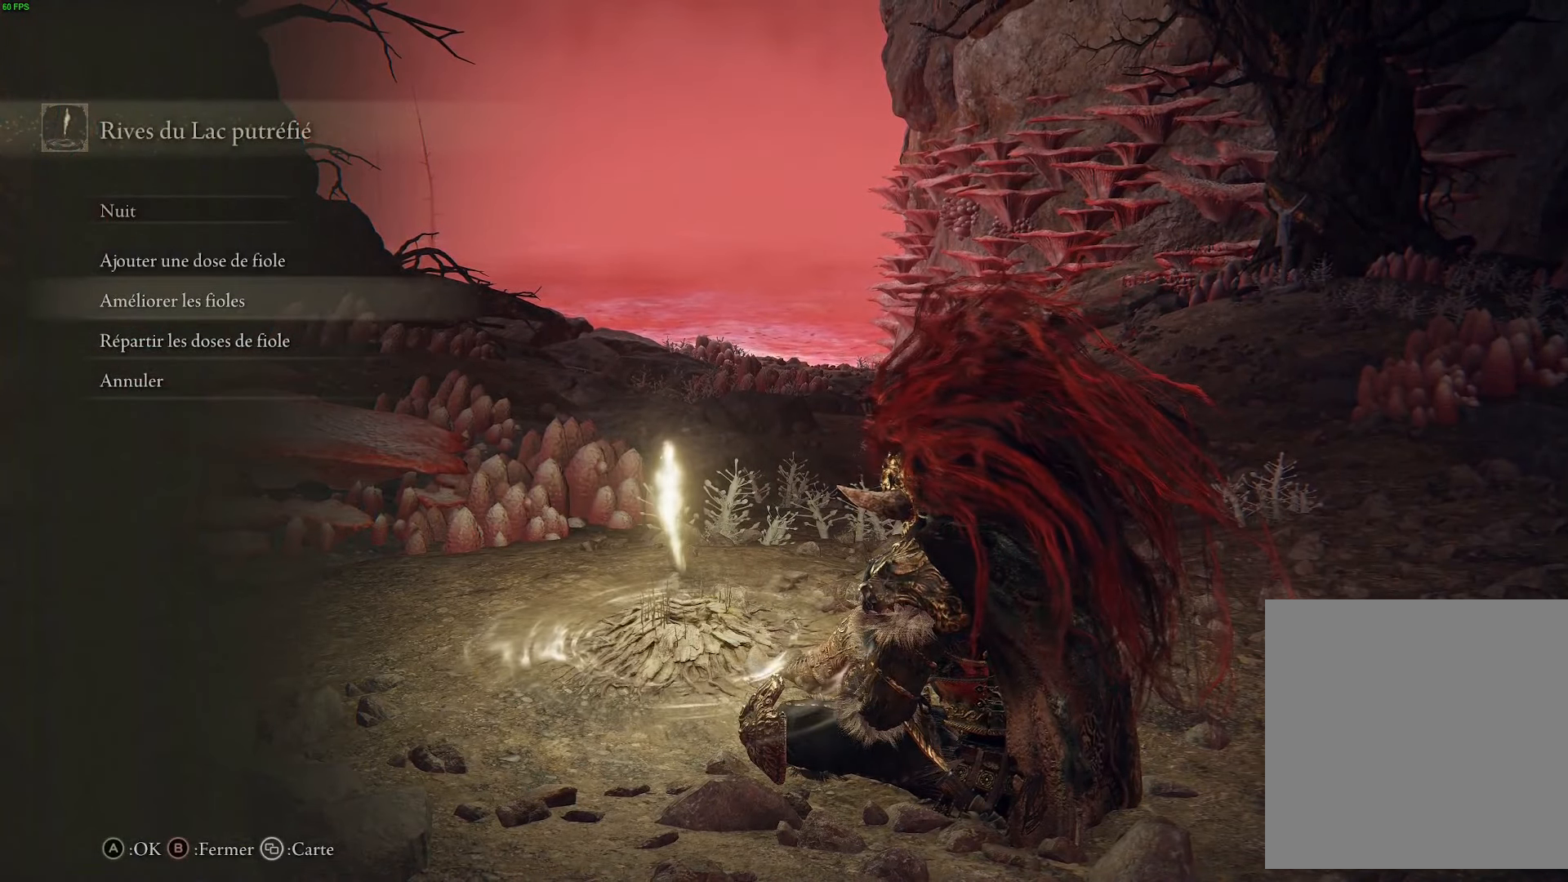
{"buttons": [], "left_stick": "center", "right_stick": "center", "events": [[83, "DPAD_UP", "down"], [183, "DPAD_UP", "up"], [266, "DPAD_DOWN", "down"], [400, "DPAD_DOWN", "up"]]}
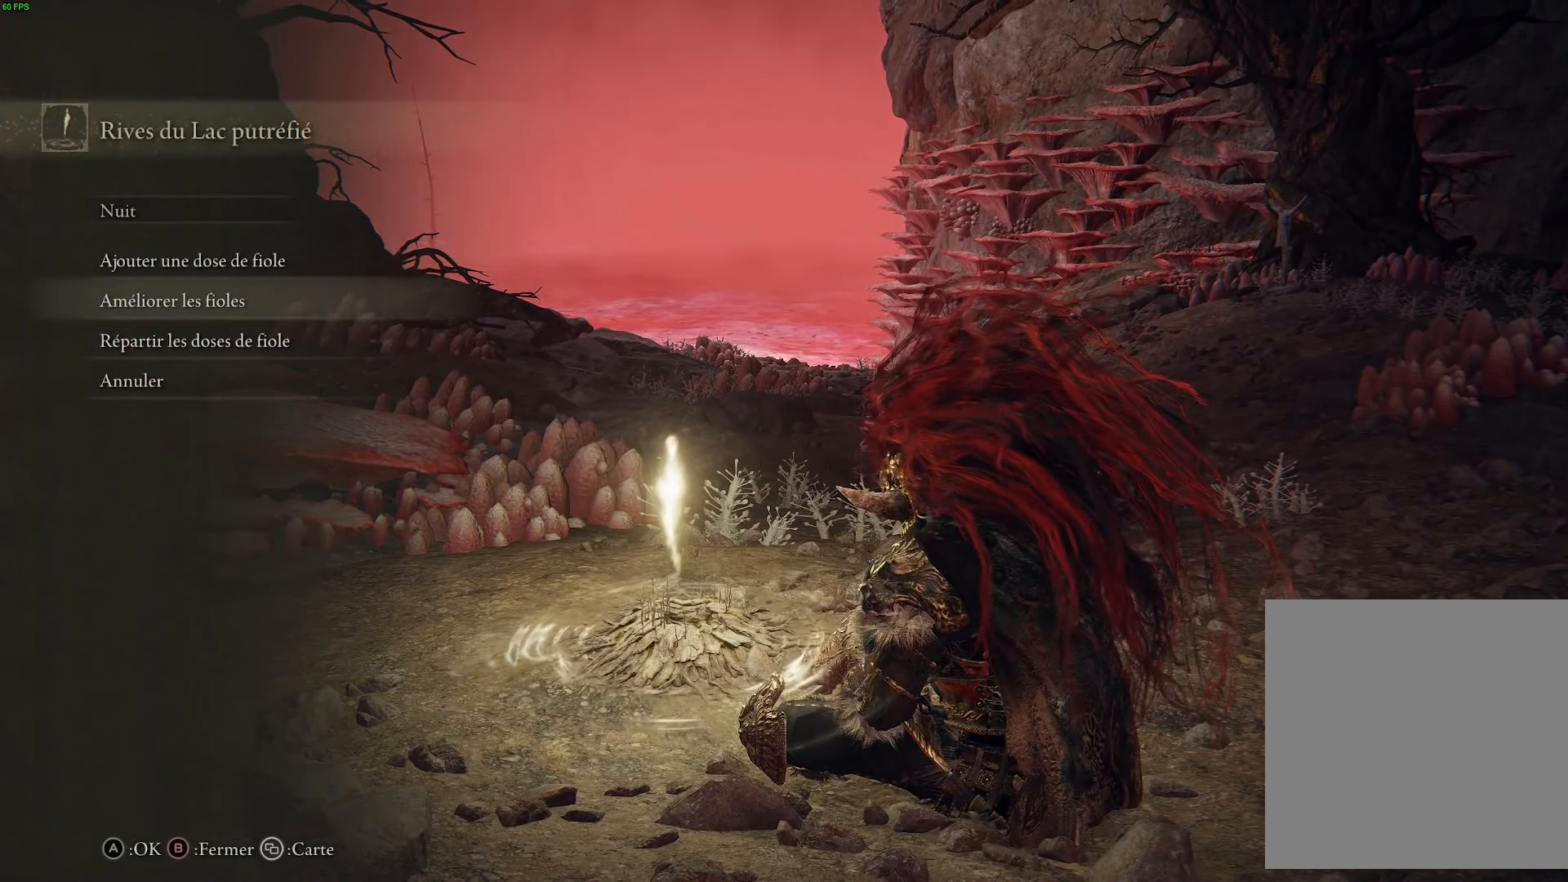
{"buttons": [], "left_stick": "center", "right_stick": "center", "events": []}
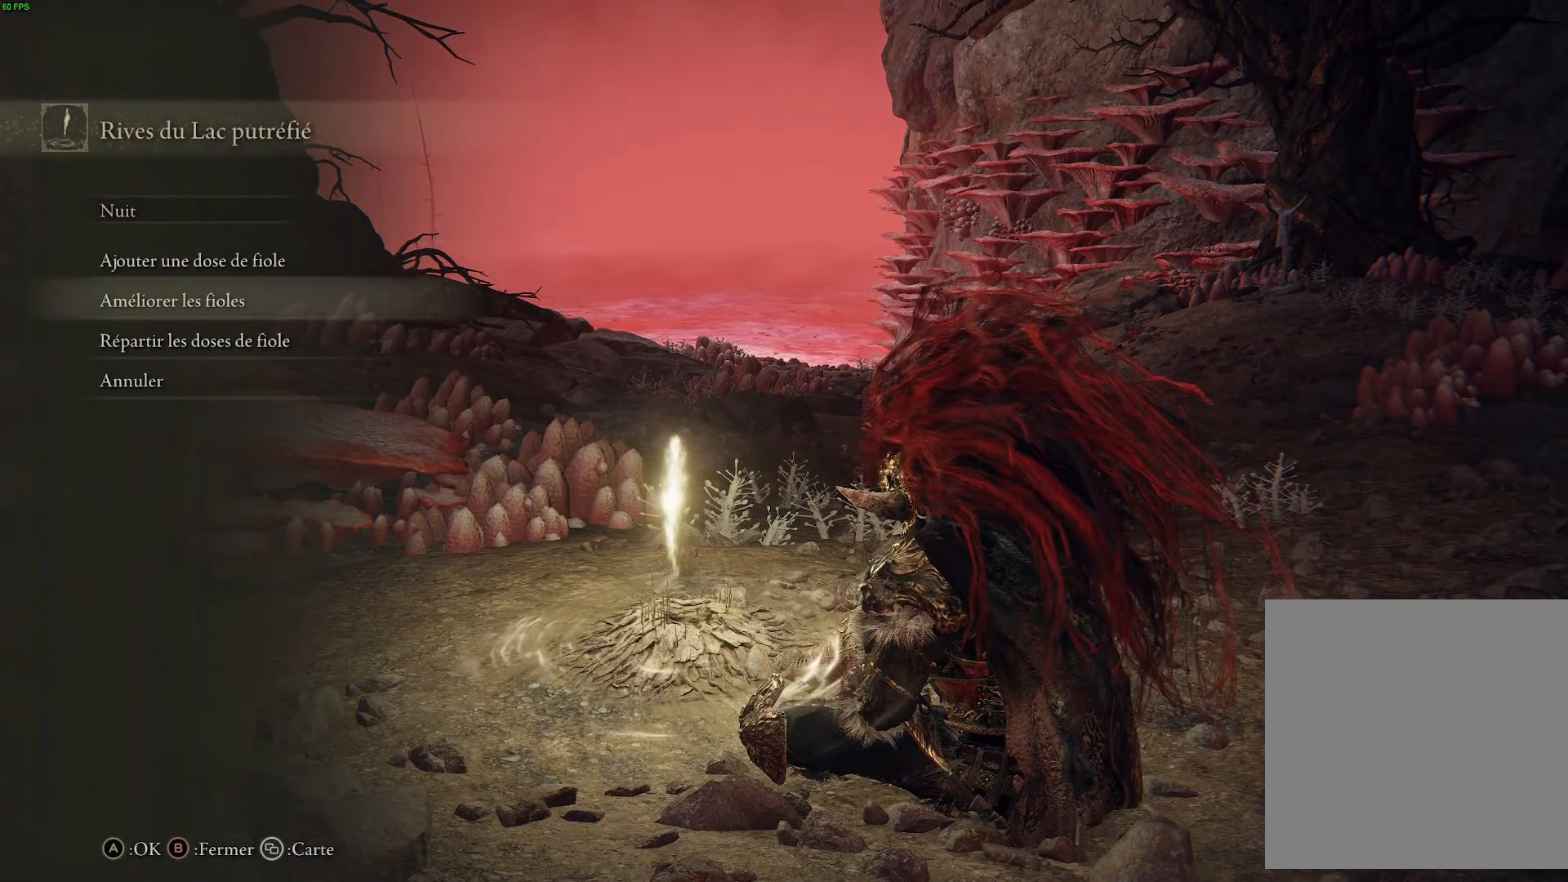
{"buttons": ["DPAD_DOWN"], "left_stick": "center", "right_stick": "center", "events": [[483, "DPAD_DOWN", "down"]]}
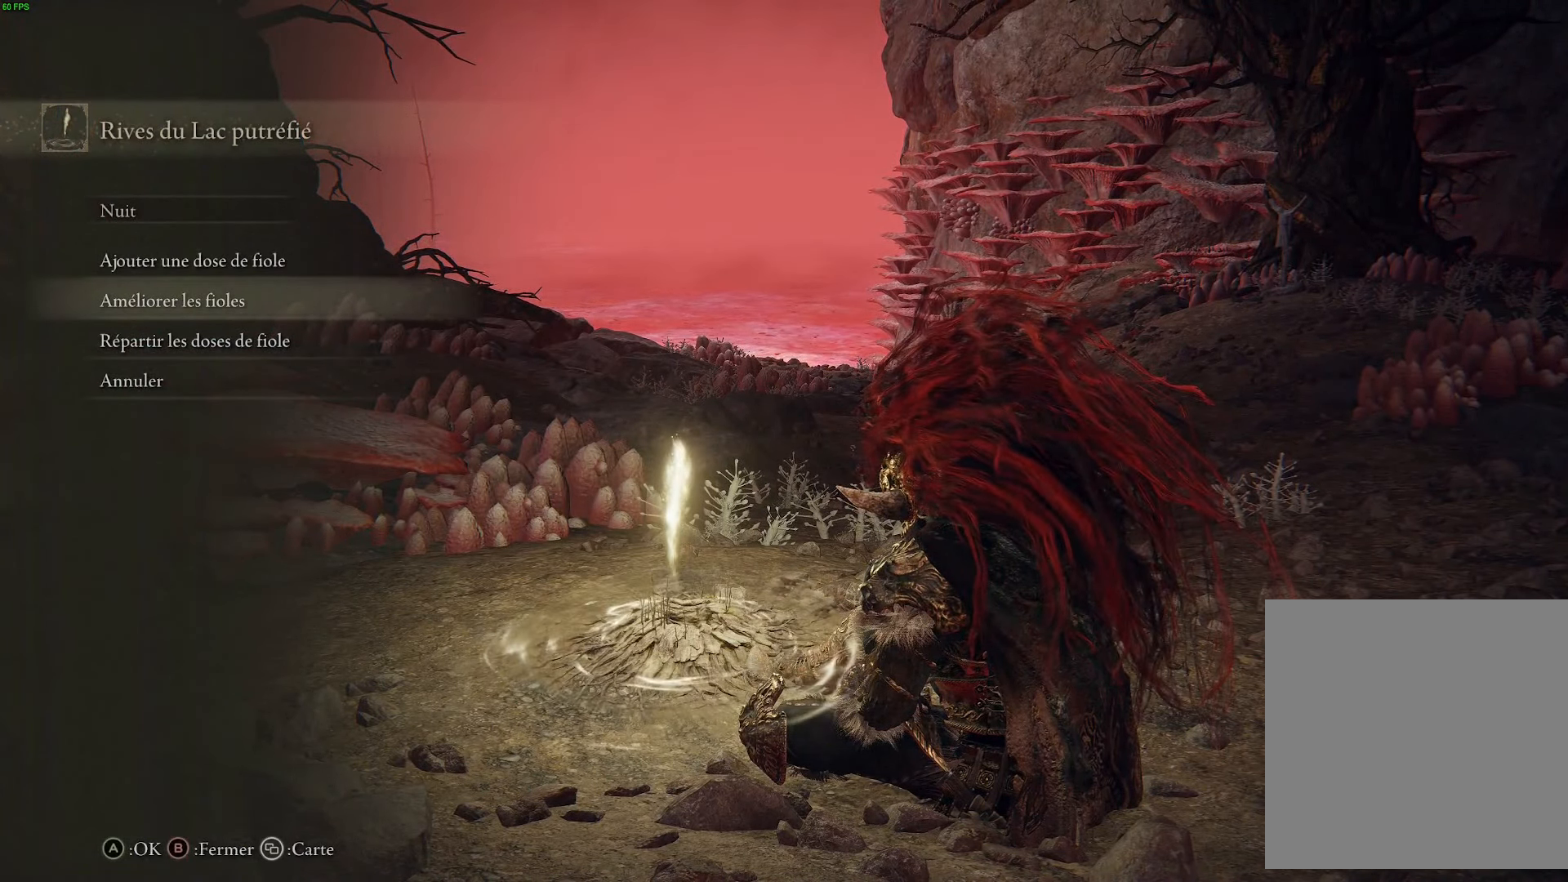
{"buttons": [], "left_stick": "center", "right_stick": "center", "events": [[116, "A", "down"], [116, "DPAD_DOWN", "up"], [250, "A", "up"]]}
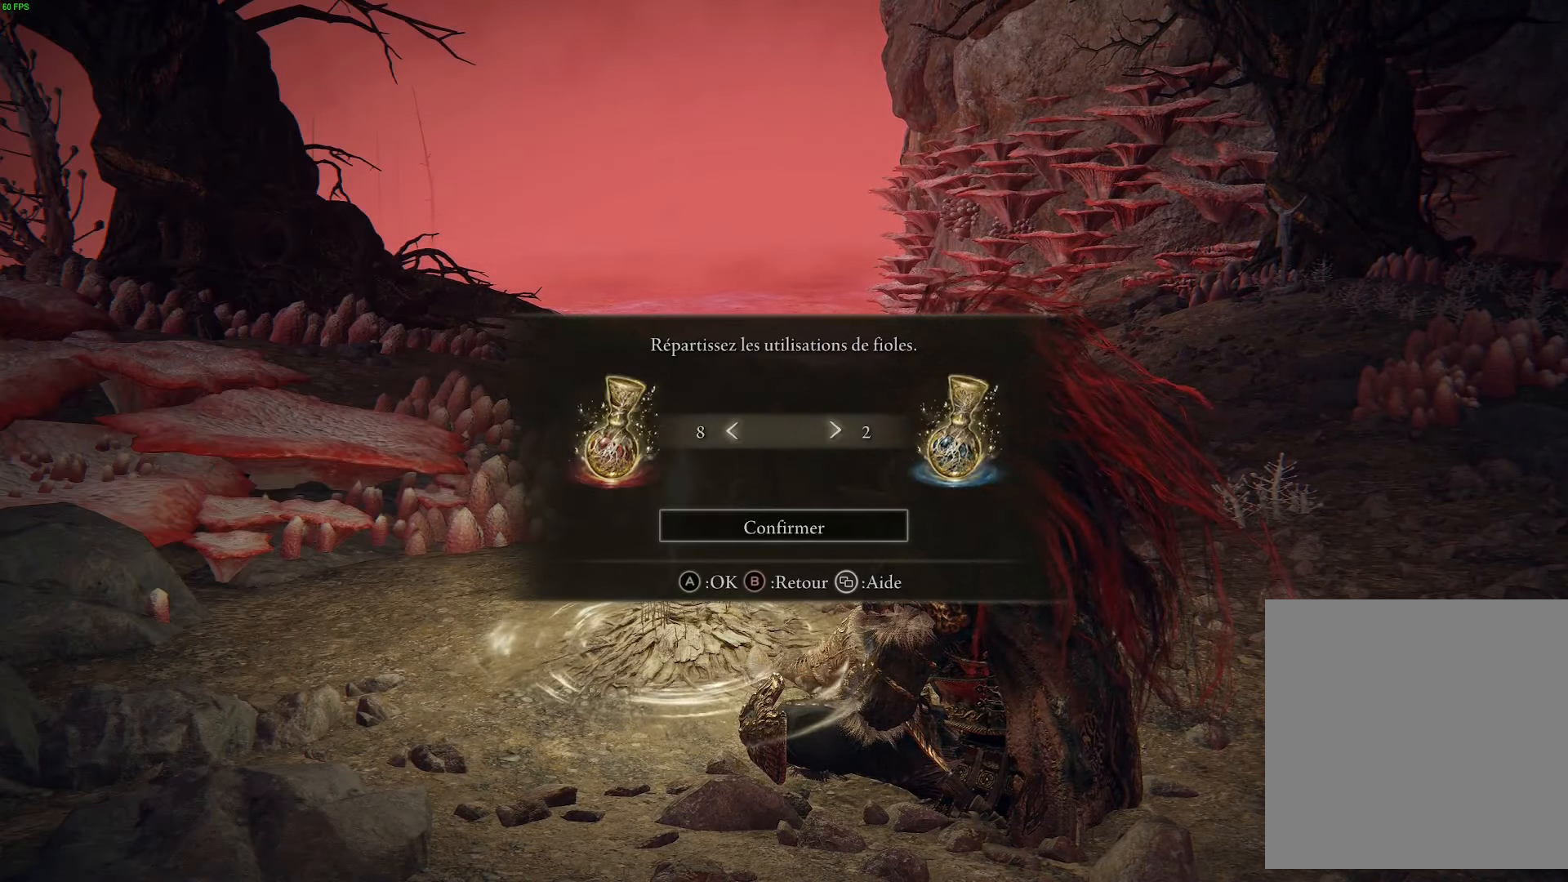
{"buttons": ["DPAD_RIGHT"], "left_stick": "center", "right_stick": "center", "events": [[416, "DPAD_RIGHT", "down"]]}